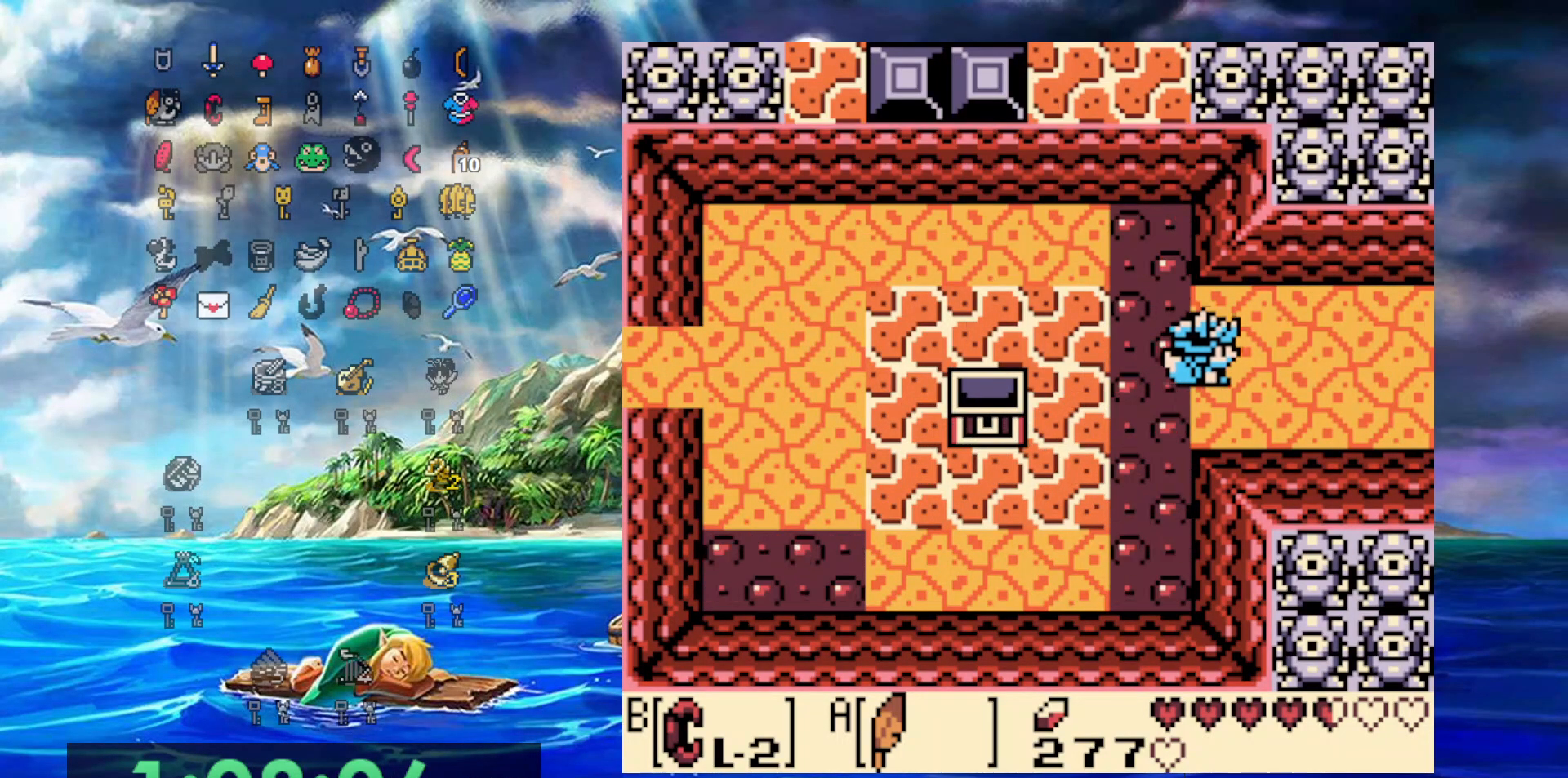
Gameplay with a controller (Nintendo layout); each line is a JSON object with the inputs held at the frame after it. "events" lists button and stick changes between this image and that frame as [ms after this image, input, new state], when the widget could be followed in between. Not read: L3 R3.
{"buttons": ["DPAD_RIGHT"], "events": [[67, "A", "up"], [133, "DPAD_UP", "up"]]}
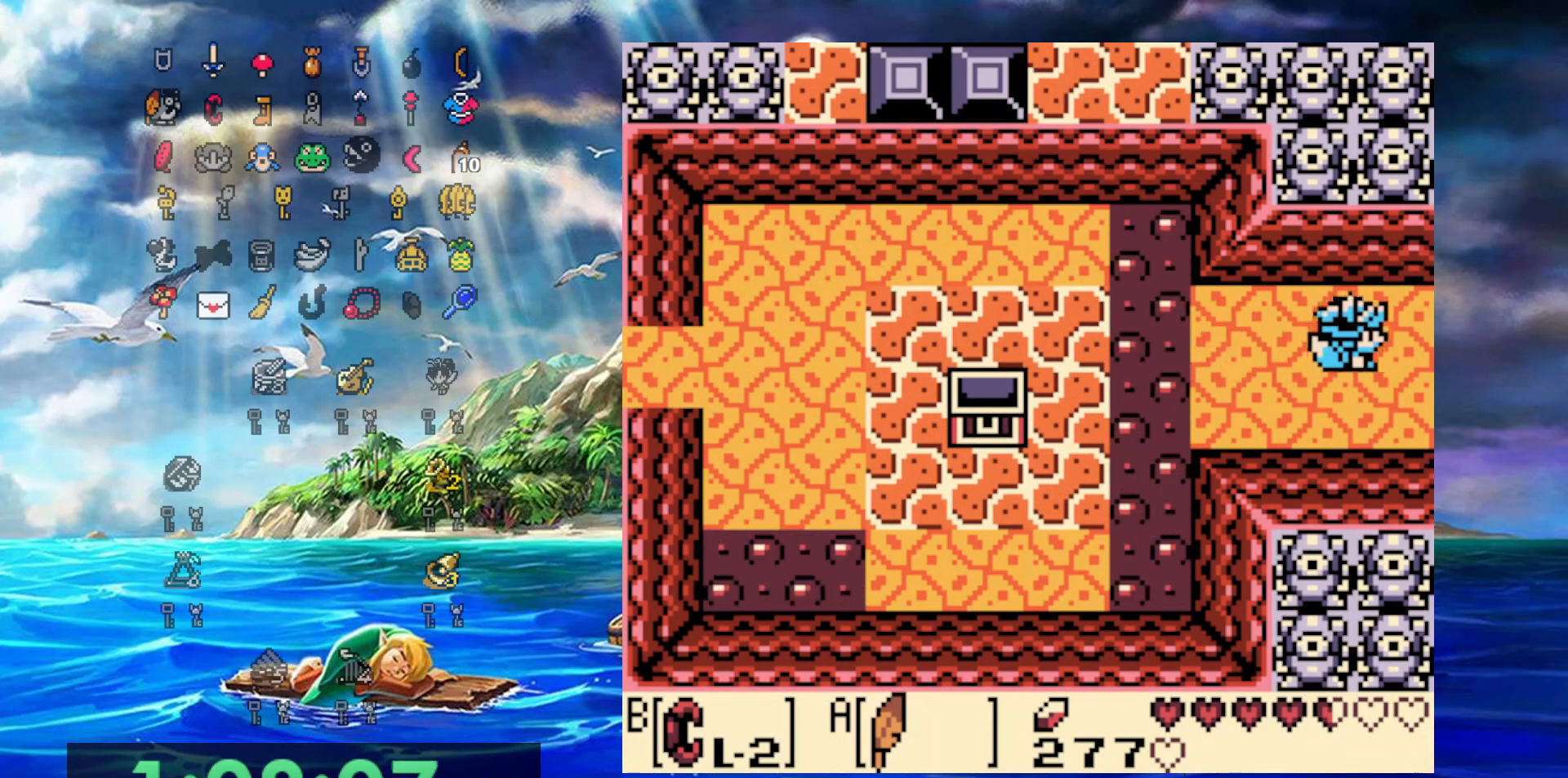
{"buttons": ["DPAD_RIGHT"], "events": []}
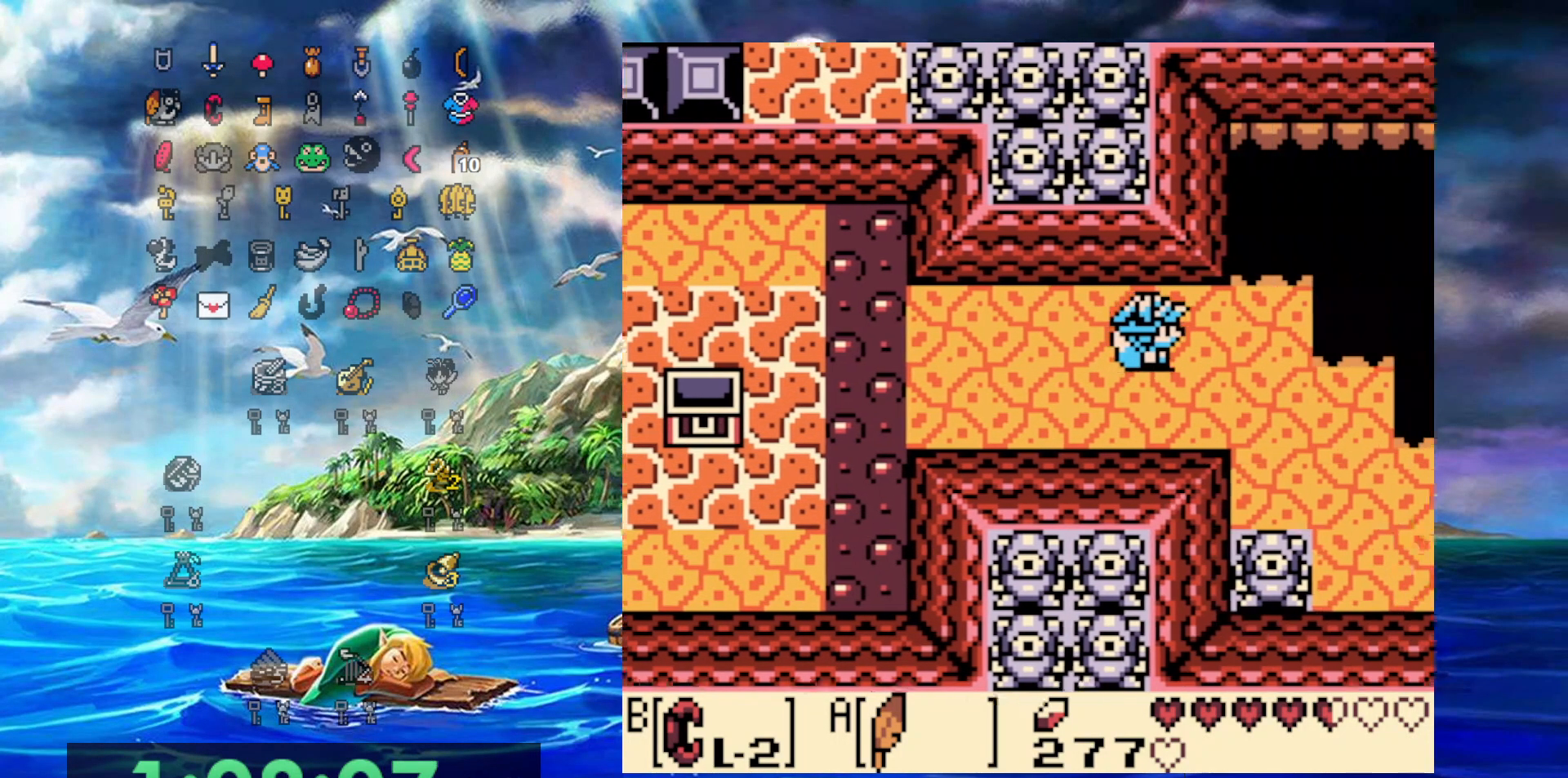
{"buttons": ["DPAD_DOWN", "DPAD_RIGHT"], "events": [[300, "DPAD_DOWN", "down"]]}
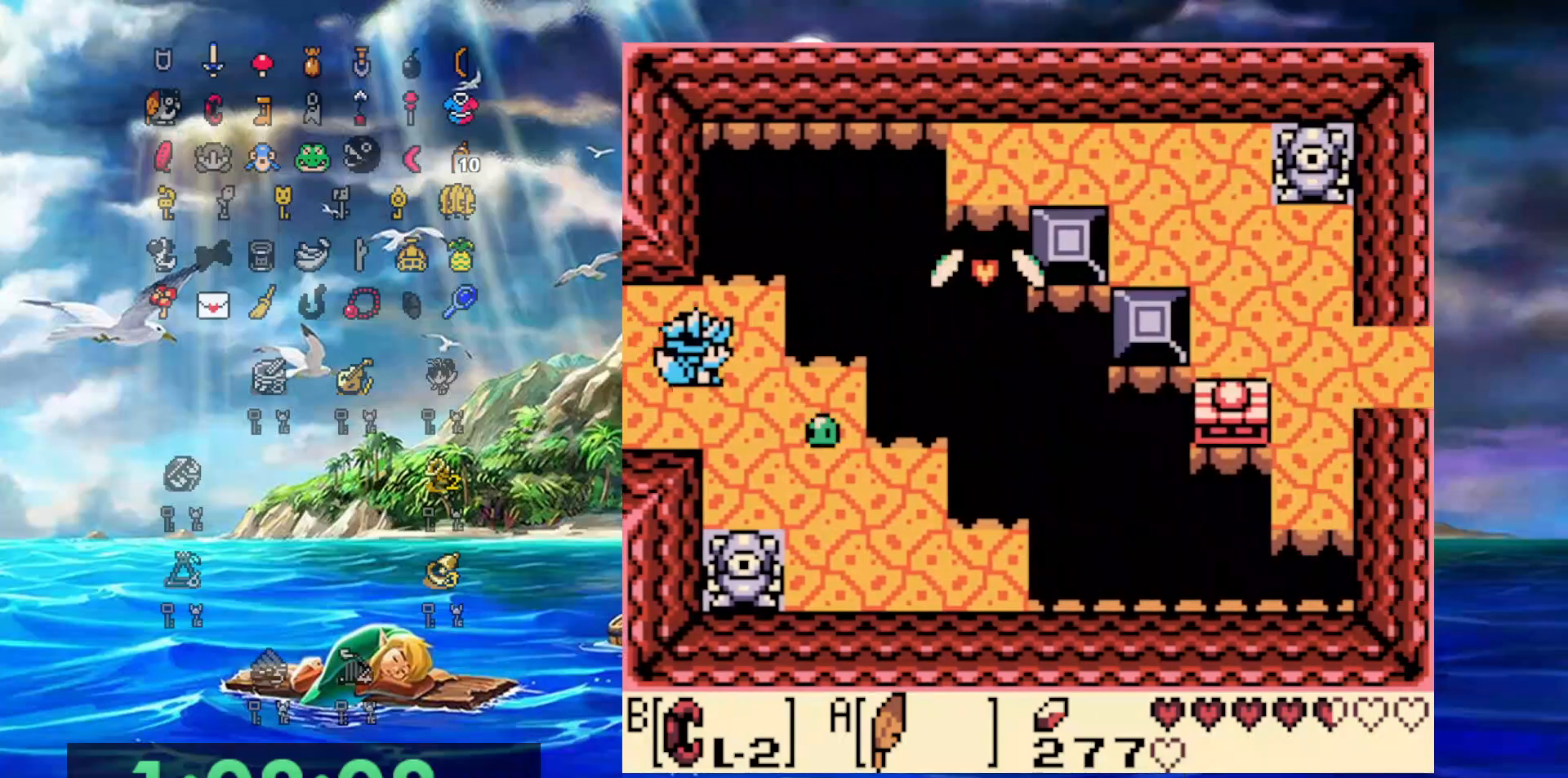
{"buttons": ["DPAD_UP", "DPAD_RIGHT"], "events": [[117, "DPAD_DOWN", "up"], [450, "DPAD_UP", "down"]]}
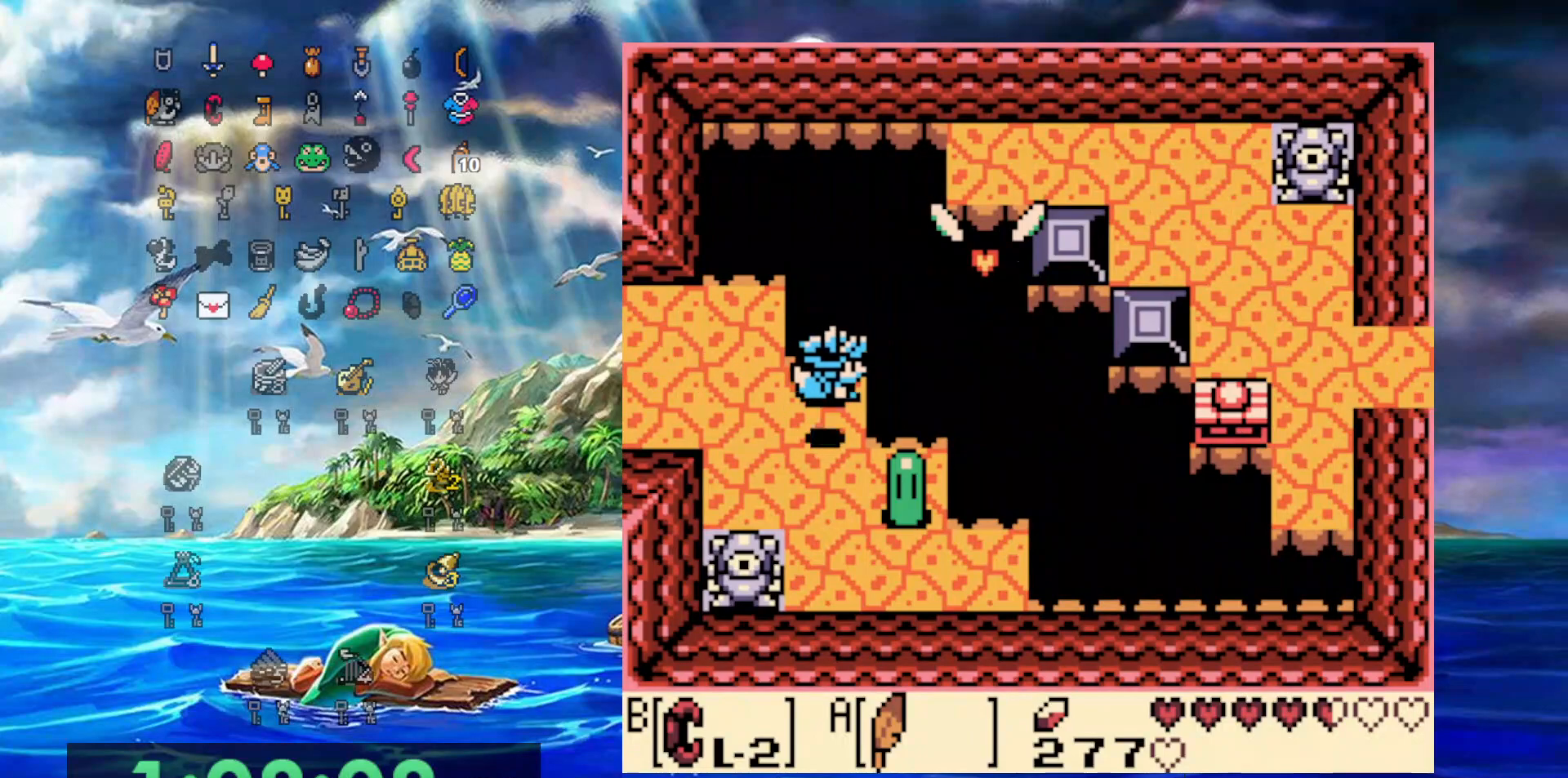
{"buttons": ["A", "DPAD_UP"], "events": [[50, "A", "down"], [350, "DPAD_RIGHT", "up"]]}
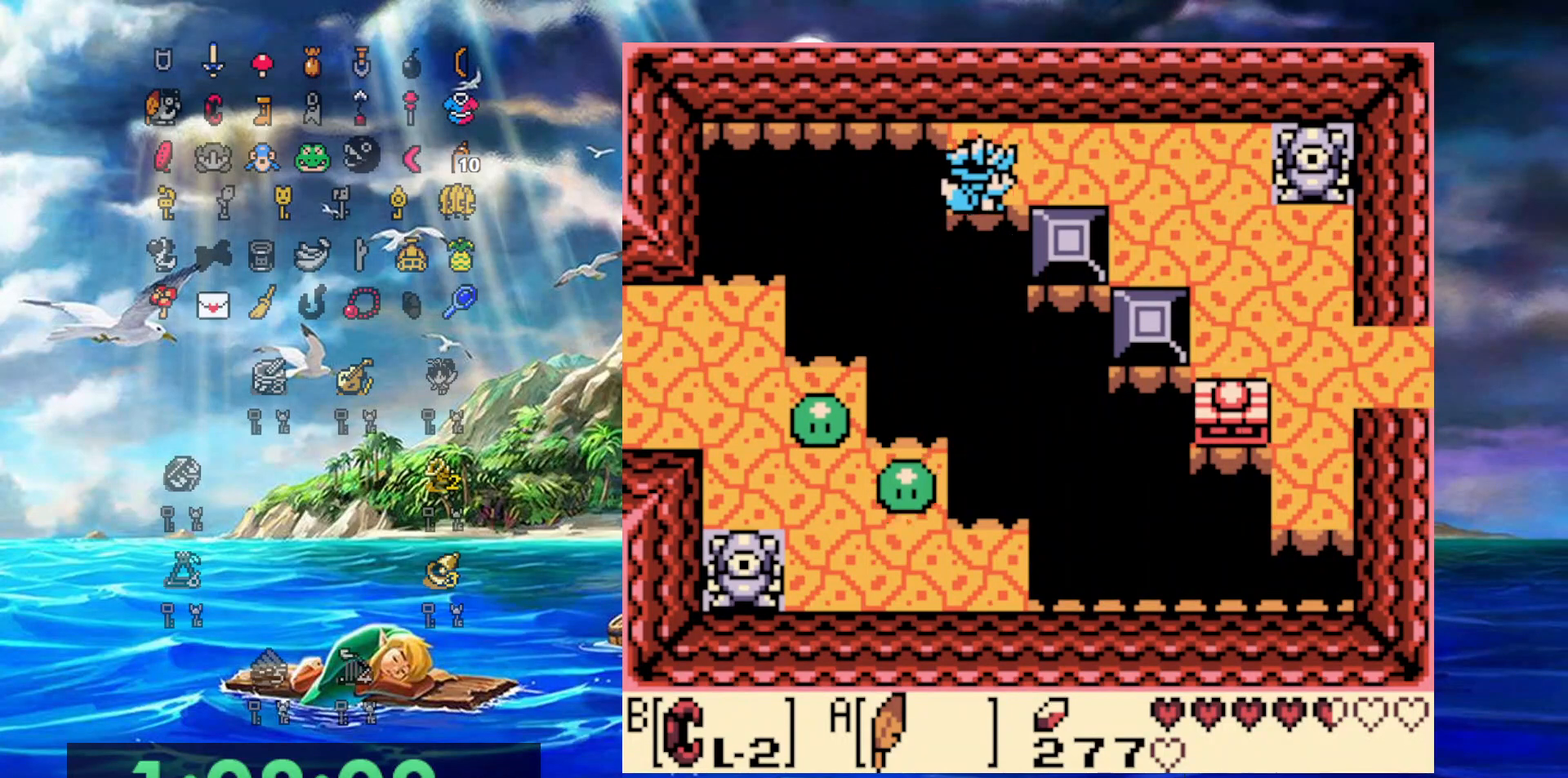
{"buttons": ["DPAD_RIGHT"], "events": [[267, "A", "up"], [417, "DPAD_RIGHT", "down"], [450, "DPAD_UP", "up"]]}
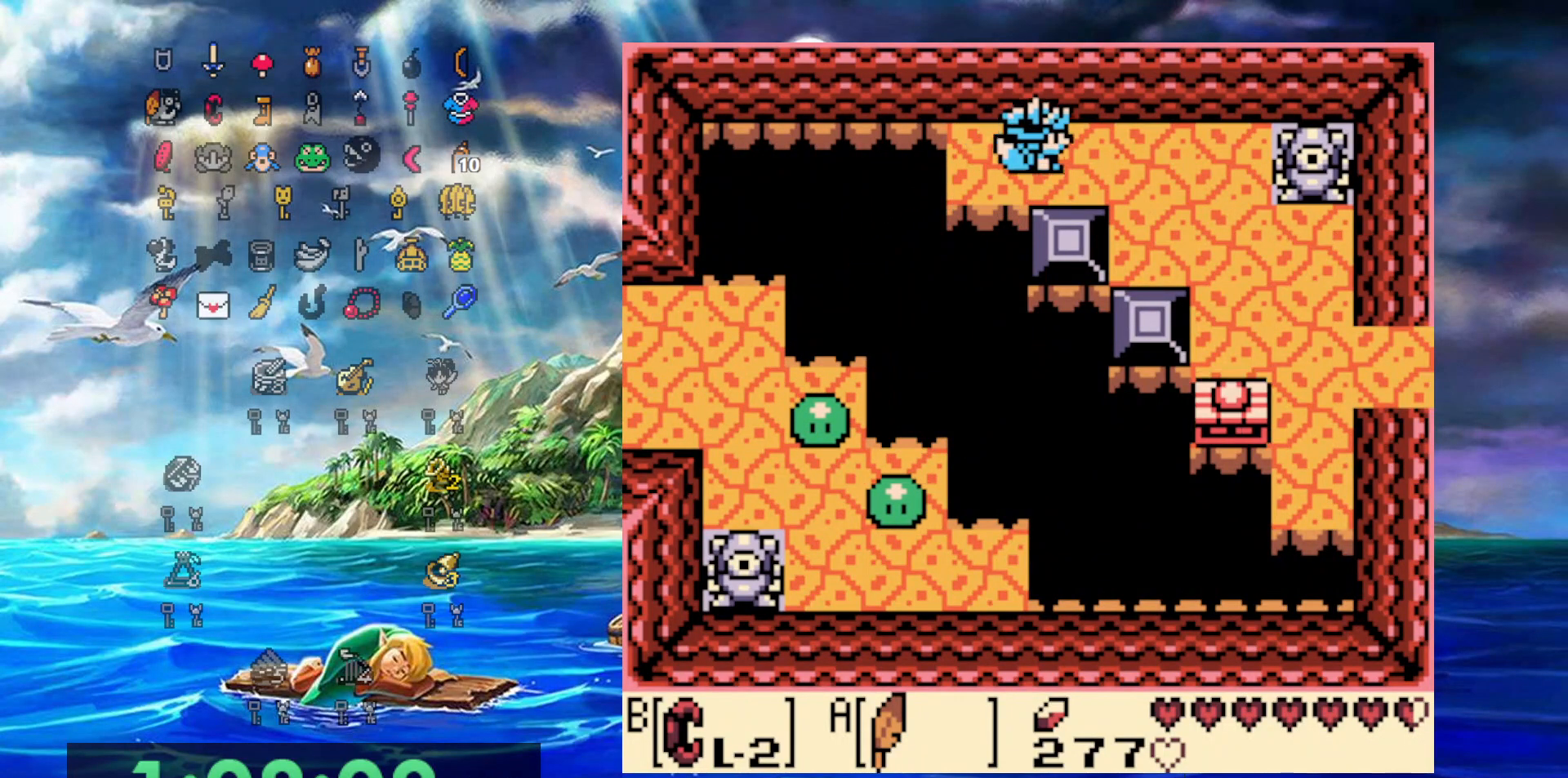
{"buttons": ["DPAD_DOWN", "DPAD_RIGHT"], "events": [[383, "DPAD_DOWN", "down"]]}
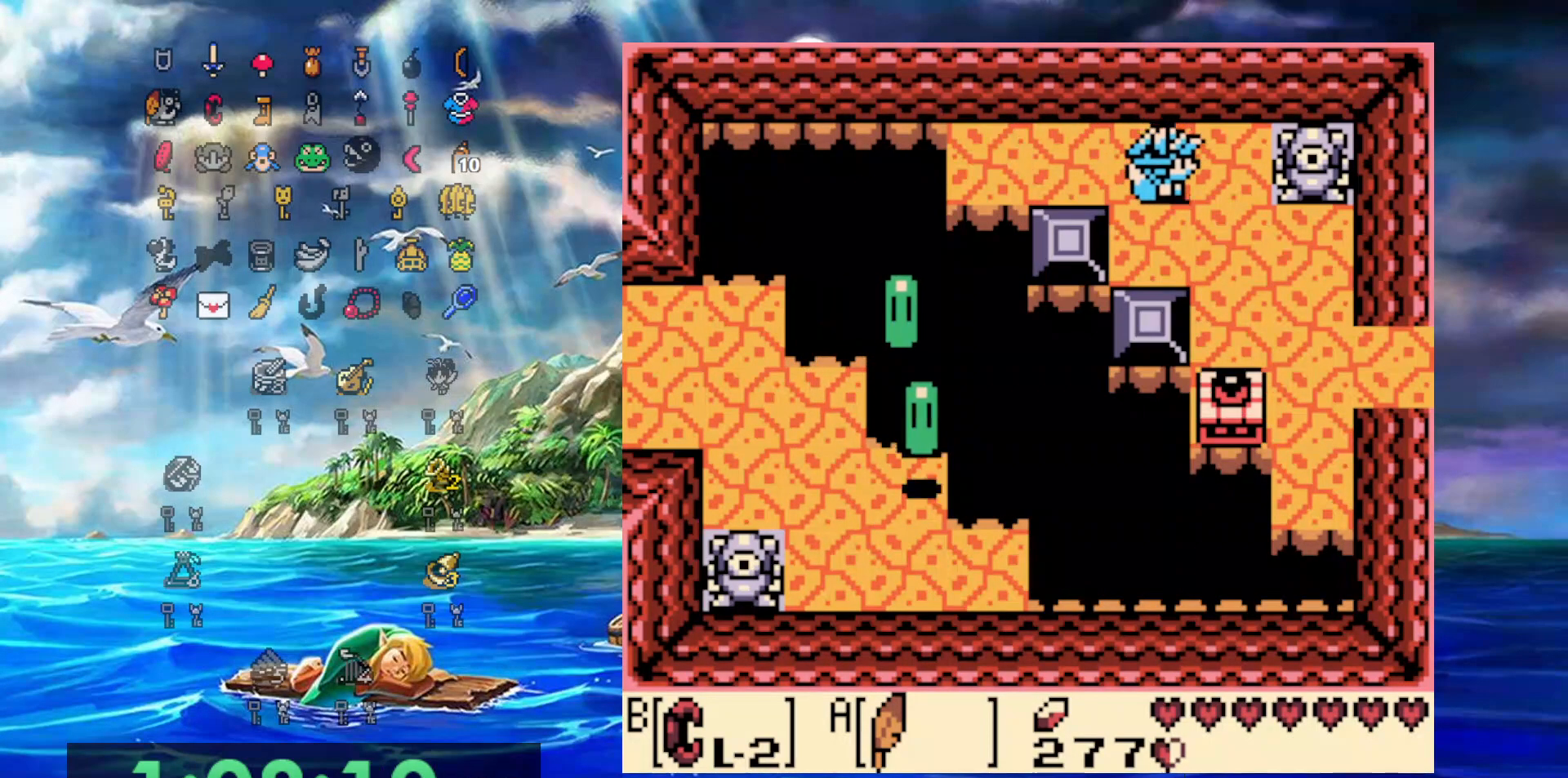
{"buttons": ["DPAD_DOWN"], "events": [[483, "DPAD_RIGHT", "up"]]}
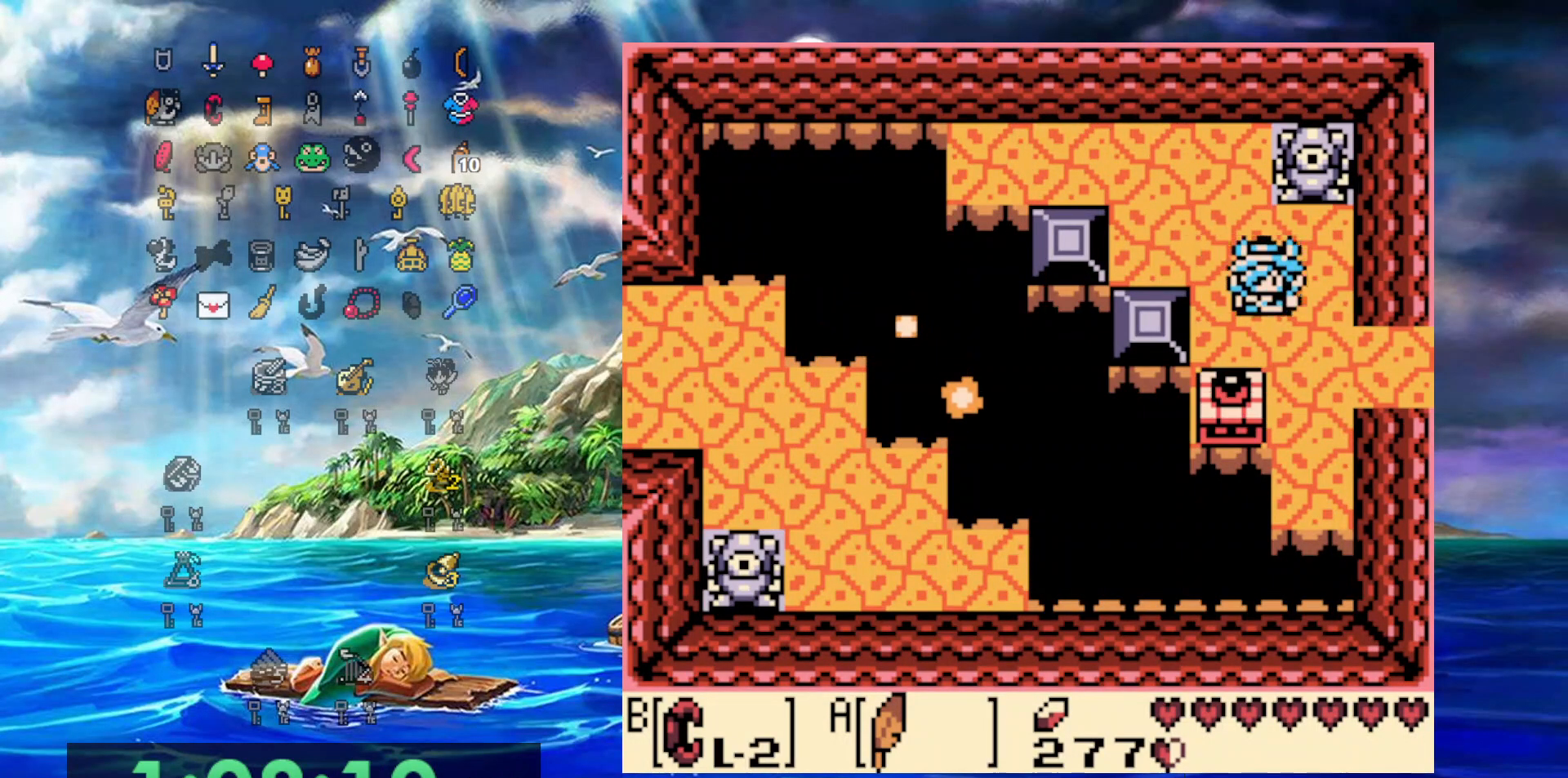
{"buttons": ["DPAD_LEFT"], "events": [[150, "DPAD_RIGHT", "down"], [367, "DPAD_RIGHT", "up"], [417, "DPAD_LEFT", "down"], [467, "DPAD_DOWN", "up"]]}
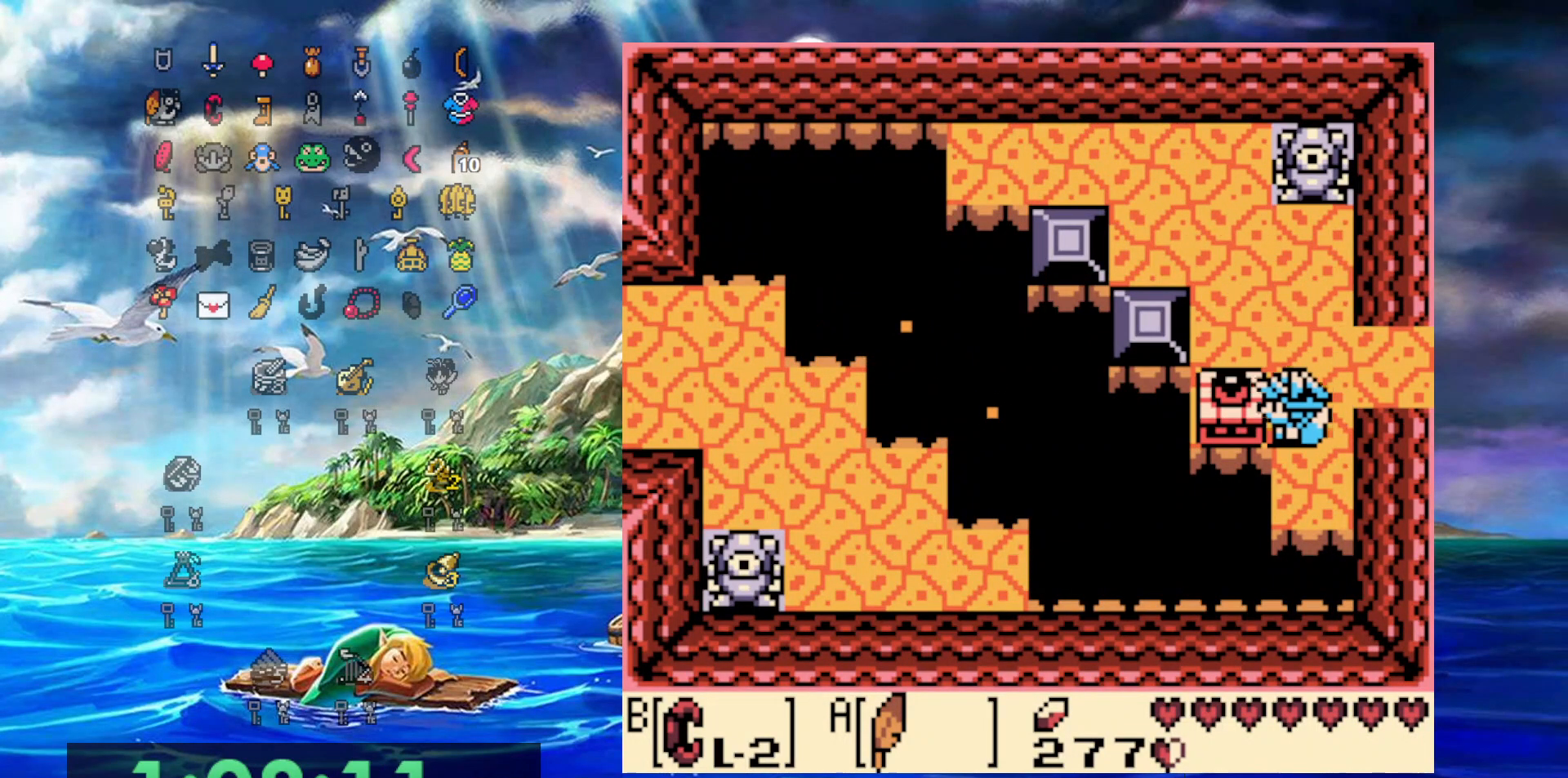
{"buttons": ["DPAD_LEFT"], "events": []}
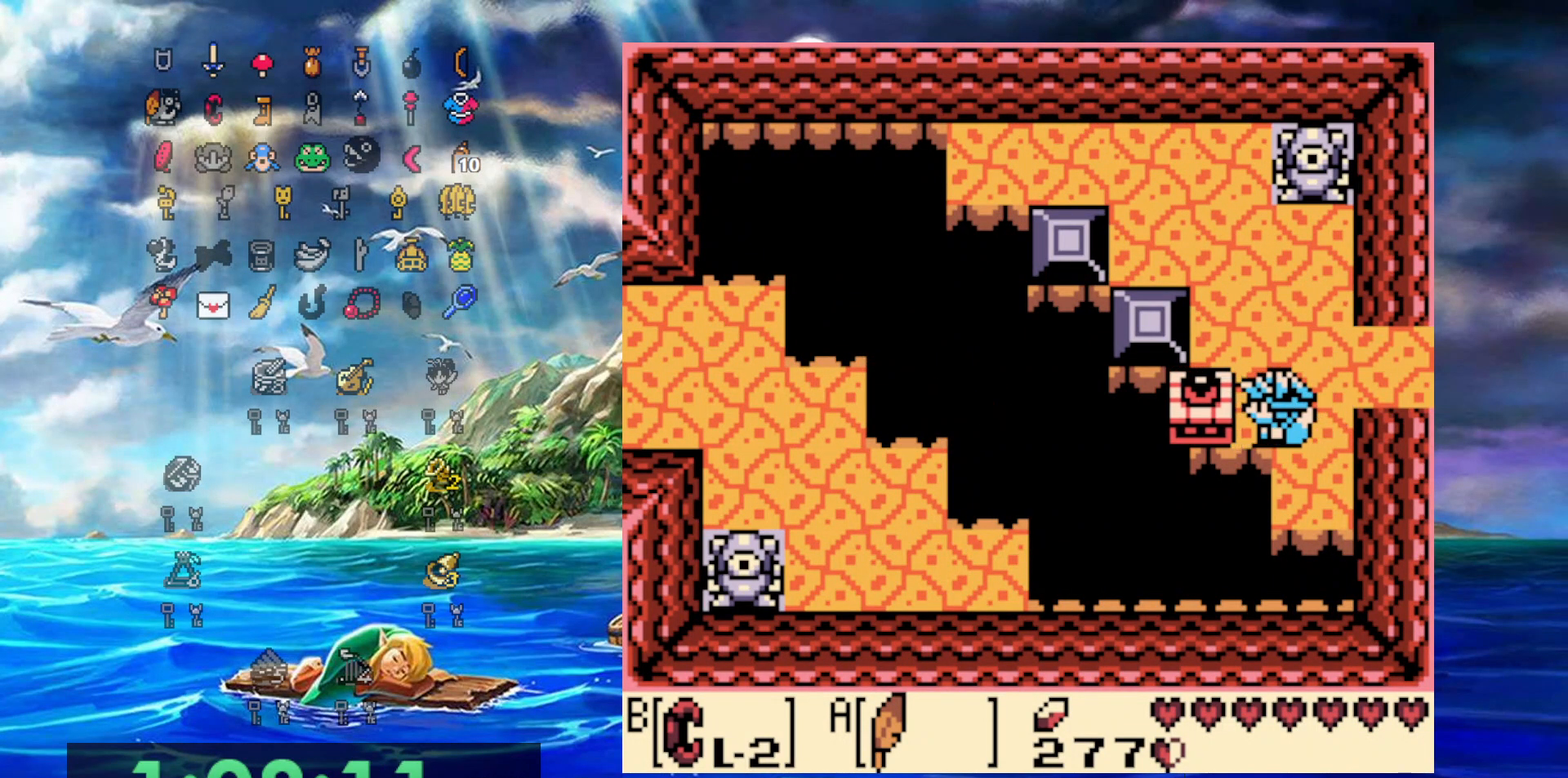
{"buttons": [], "events": [[50, "DPAD_LEFT", "up"]]}
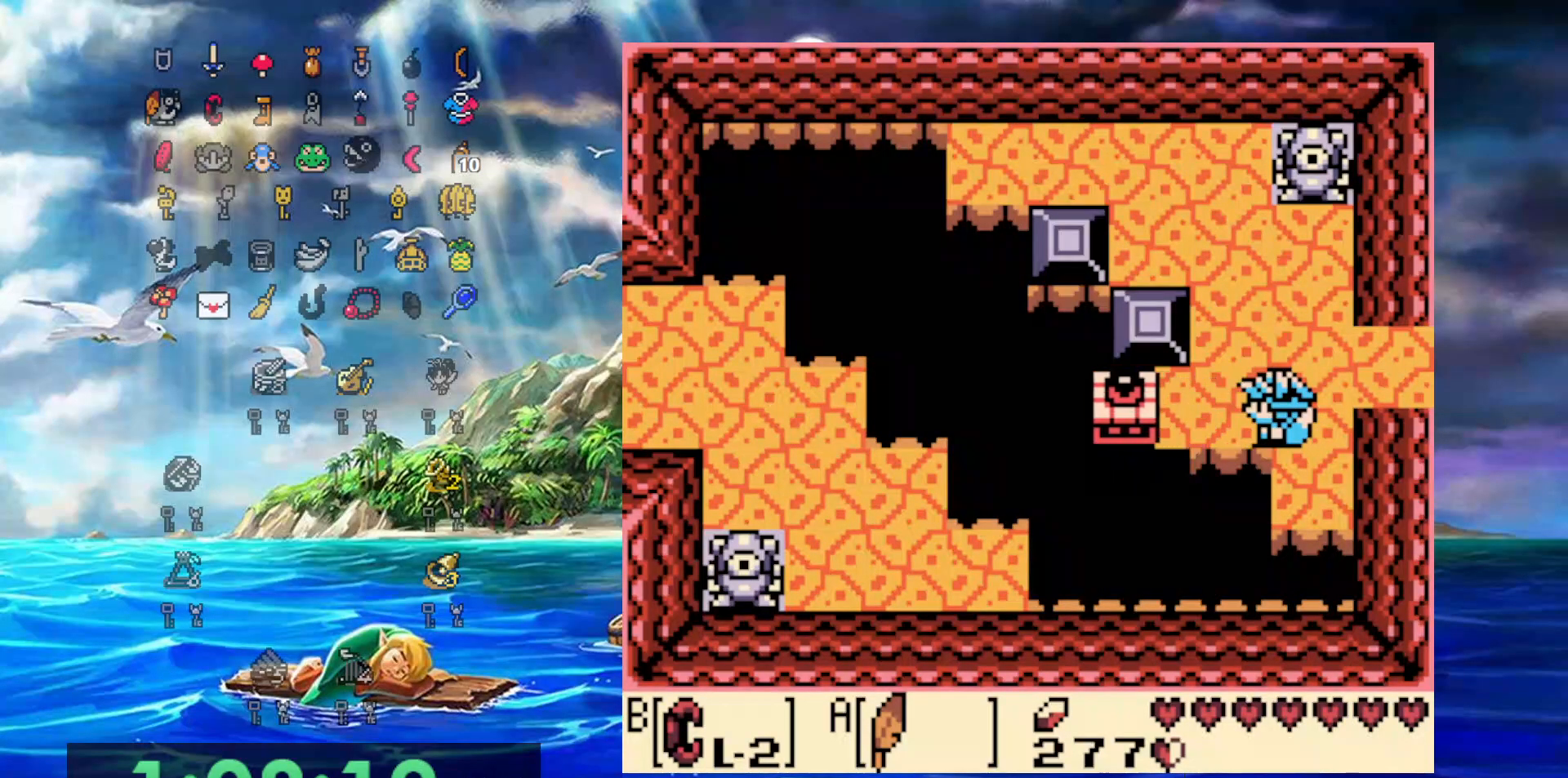
{"buttons": [], "events": [[67, "DPAD_UP", "down"], [400, "DPAD_UP", "up"]]}
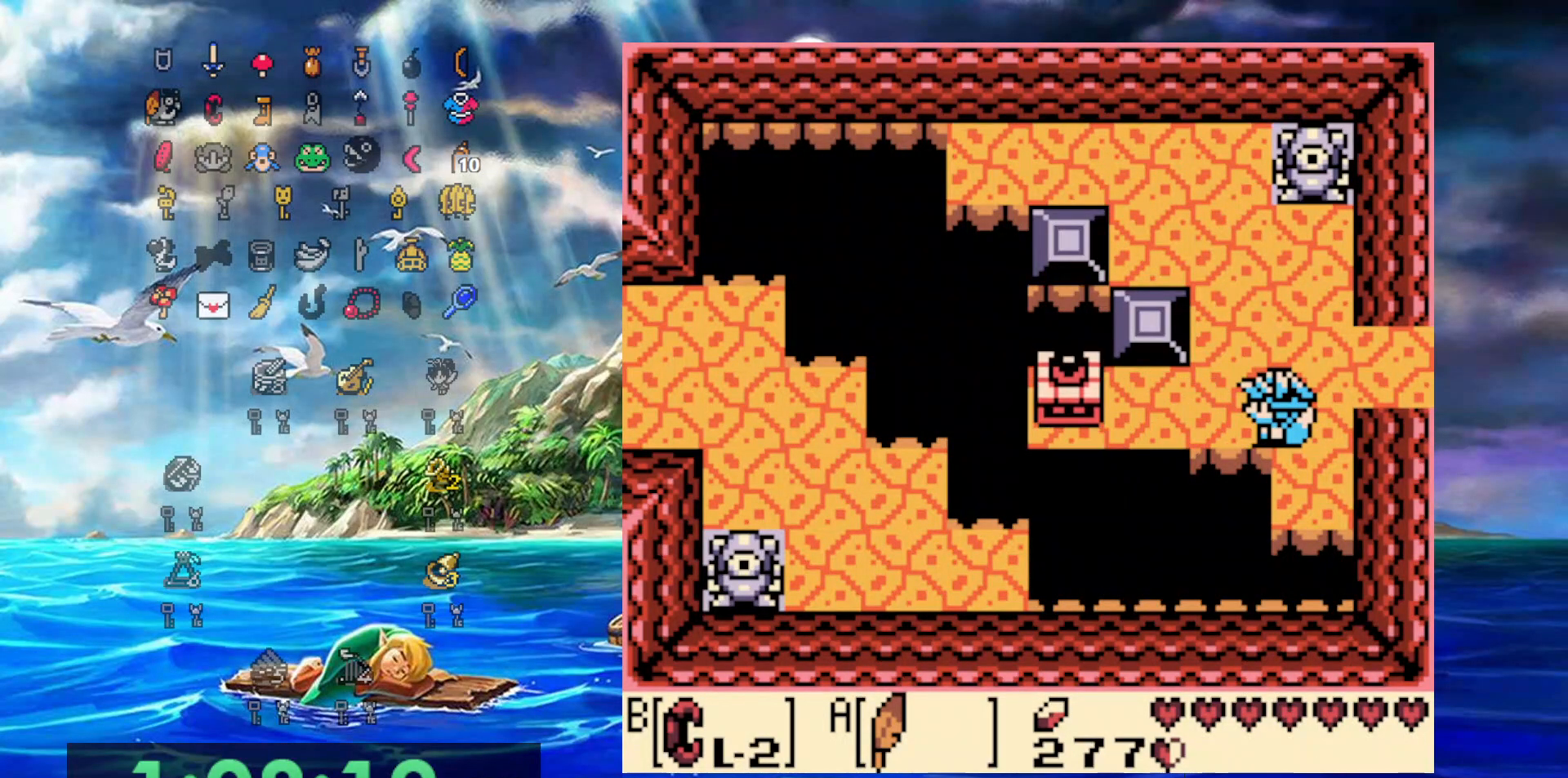
{"buttons": [], "events": [[117, "DPAD_LEFT", "down"], [183, "DPAD_DOWN", "down"], [250, "DPAD_DOWN", "up"], [417, "DPAD_LEFT", "up"]]}
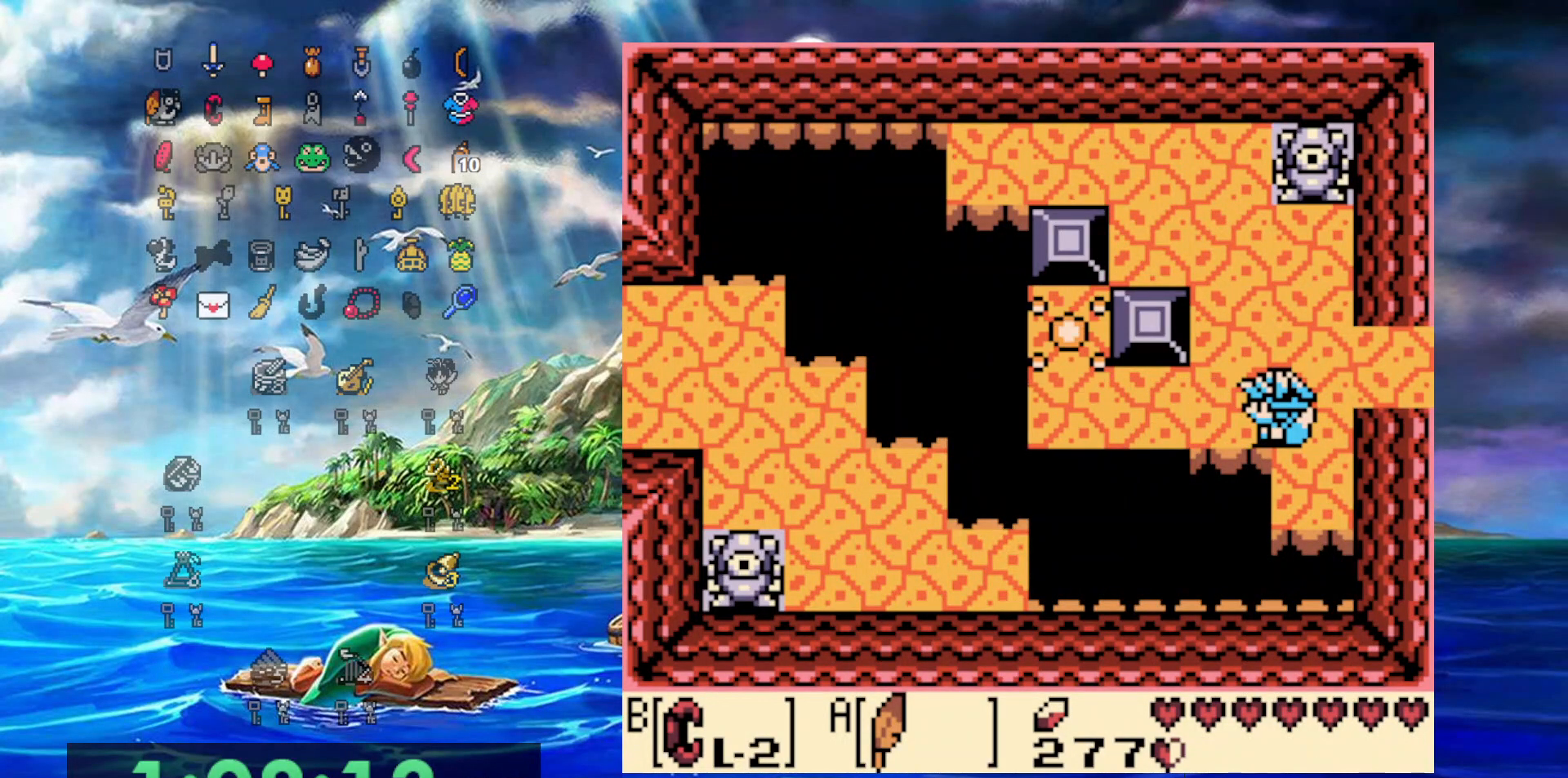
{"buttons": [], "events": [[150, "DPAD_UP", "down"], [333, "DPAD_UP", "up"]]}
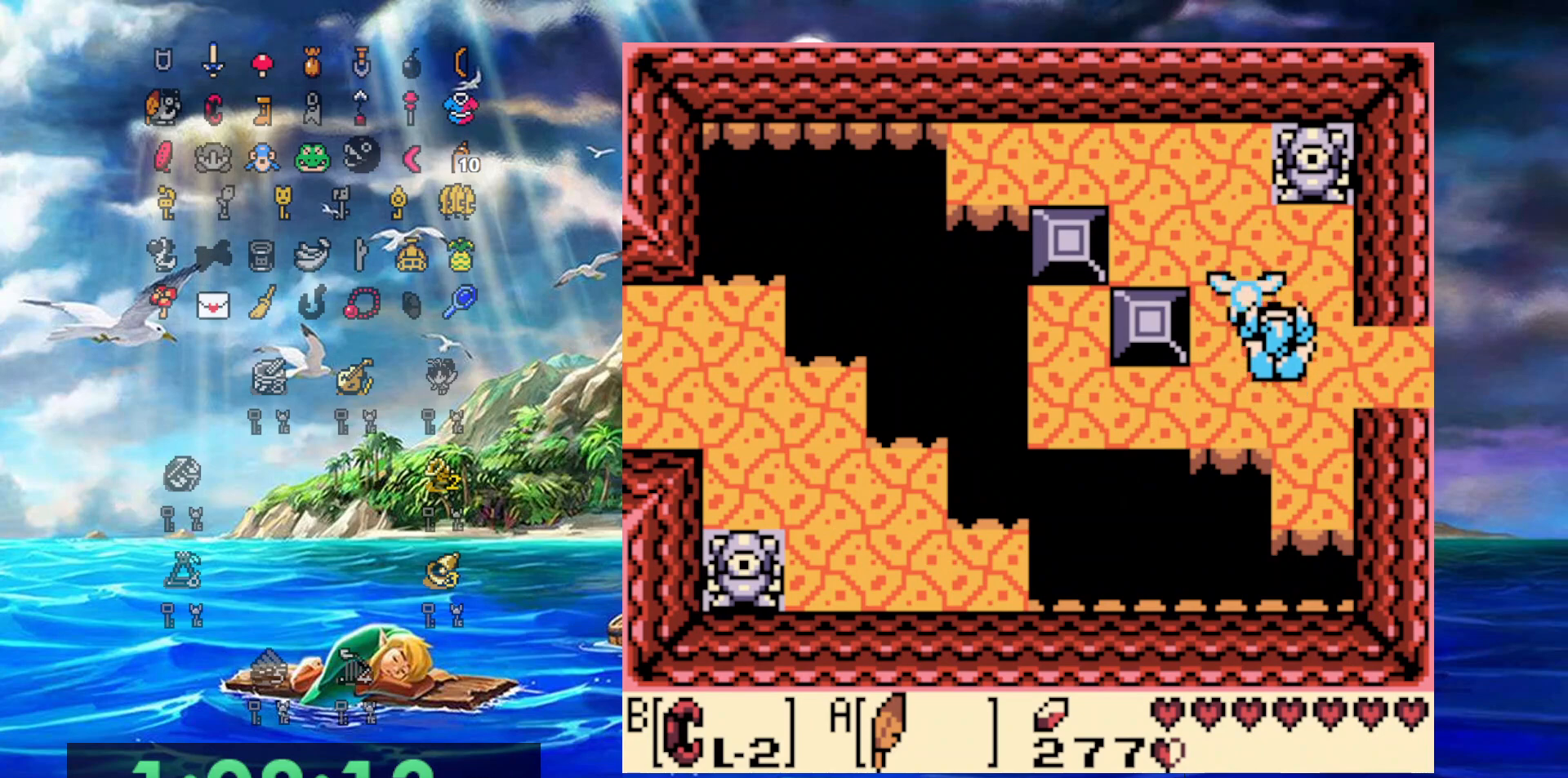
{"buttons": ["DPAD_RIGHT"], "events": [[100, "DPAD_DOWN", "down"], [150, "DPAD_RIGHT", "down"], [217, "DPAD_DOWN", "up"]]}
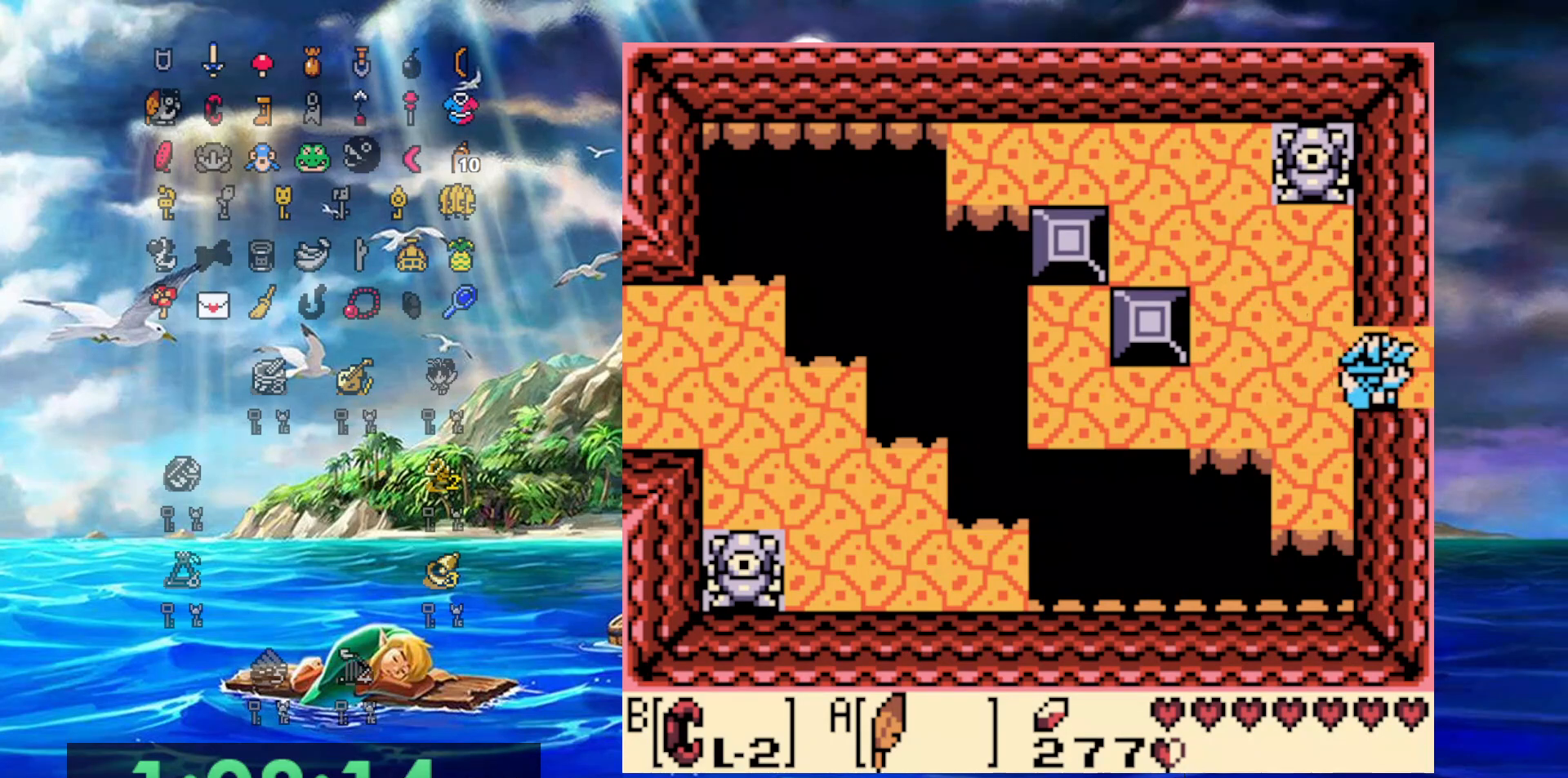
{"buttons": ["DPAD_LEFT"], "events": [[317, "DPAD_LEFT", "down"], [317, "DPAD_RIGHT", "up"], [400, "DPAD_DOWN", "down"], [500, "DPAD_DOWN", "up"]]}
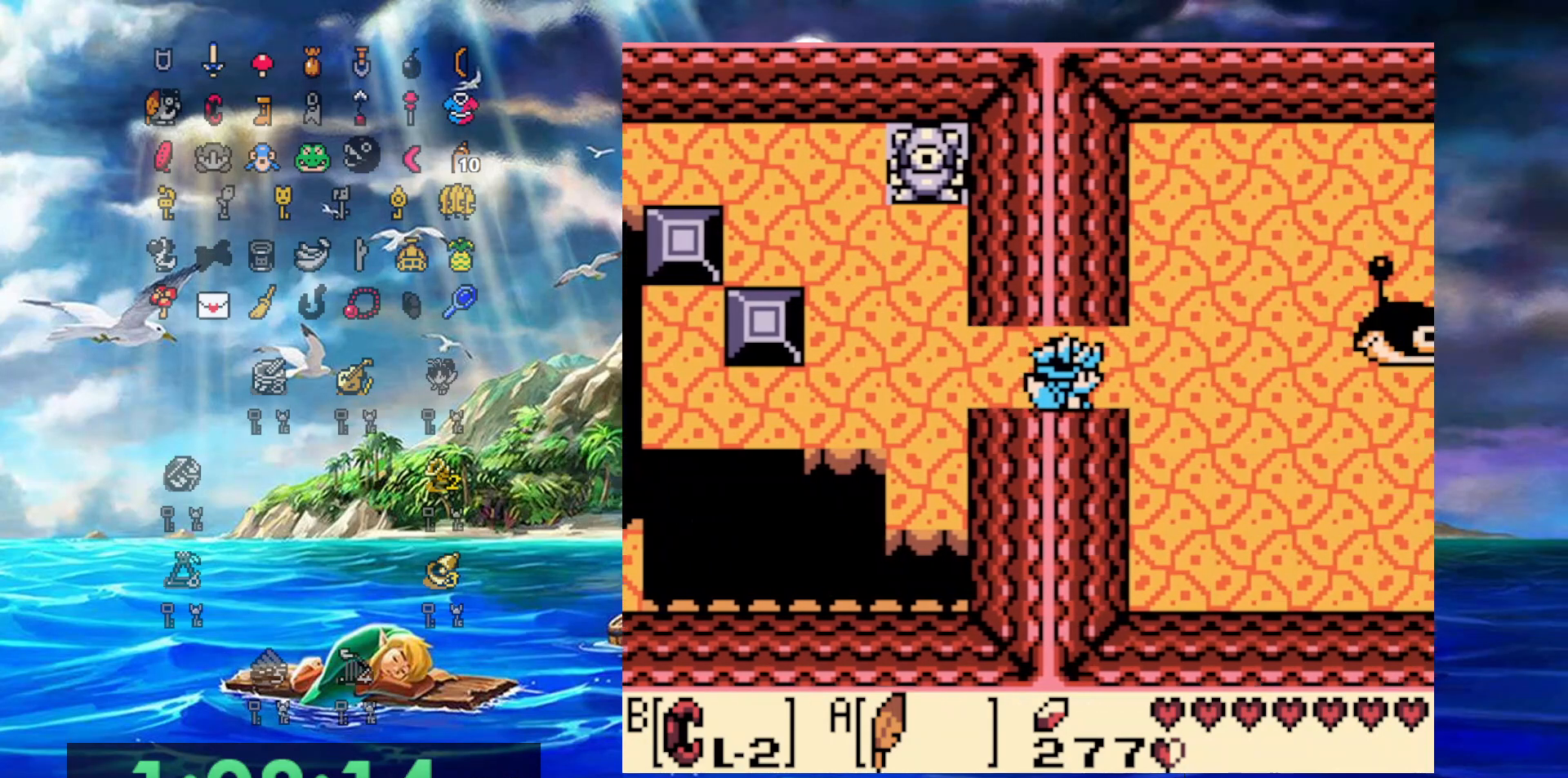
{"buttons": ["DPAD_LEFT"], "events": []}
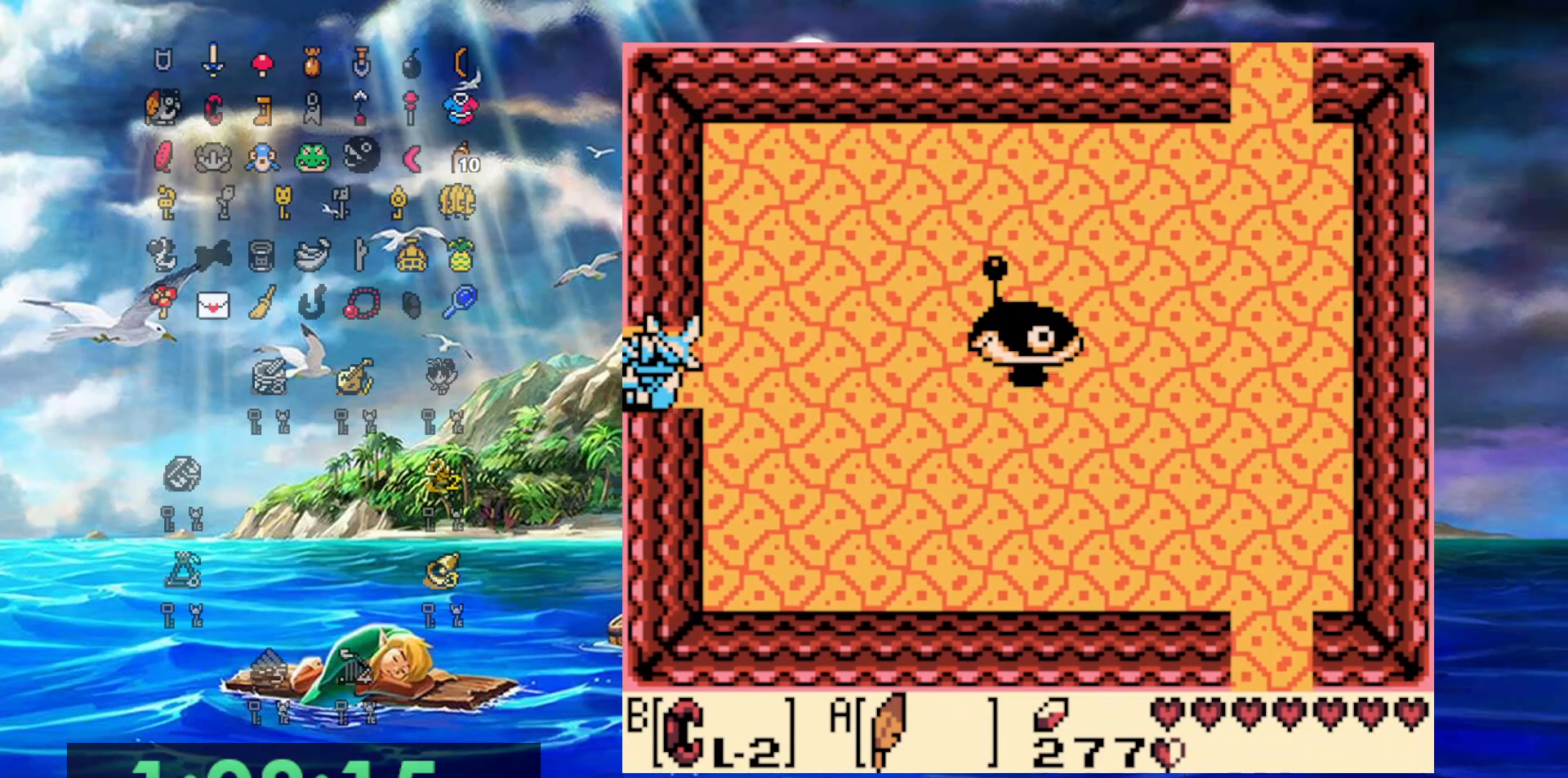
{"buttons": ["DPAD_LEFT"], "events": []}
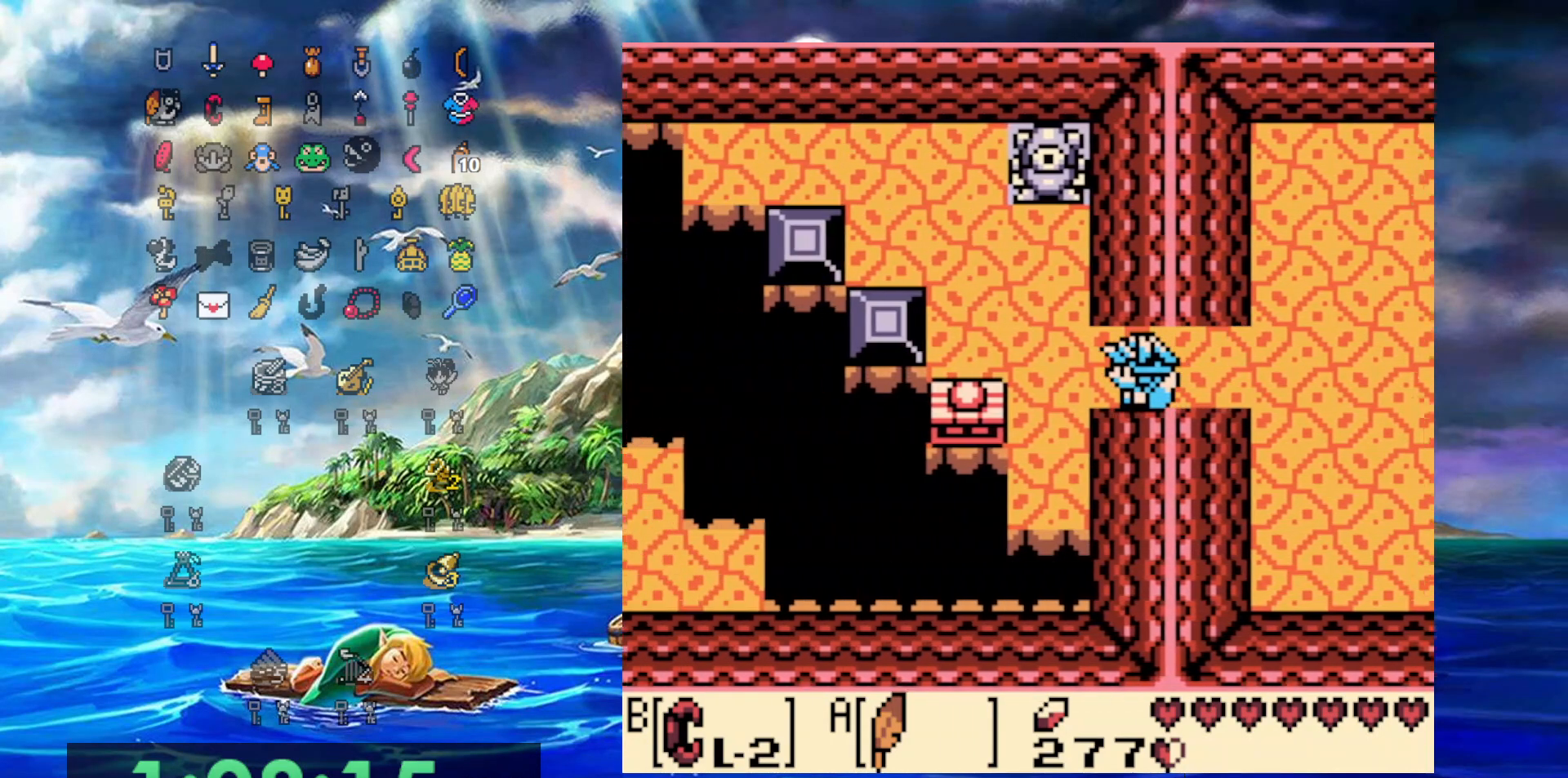
{"buttons": ["DPAD_DOWN", "DPAD_LEFT"], "events": [[350, "DPAD_DOWN", "down"]]}
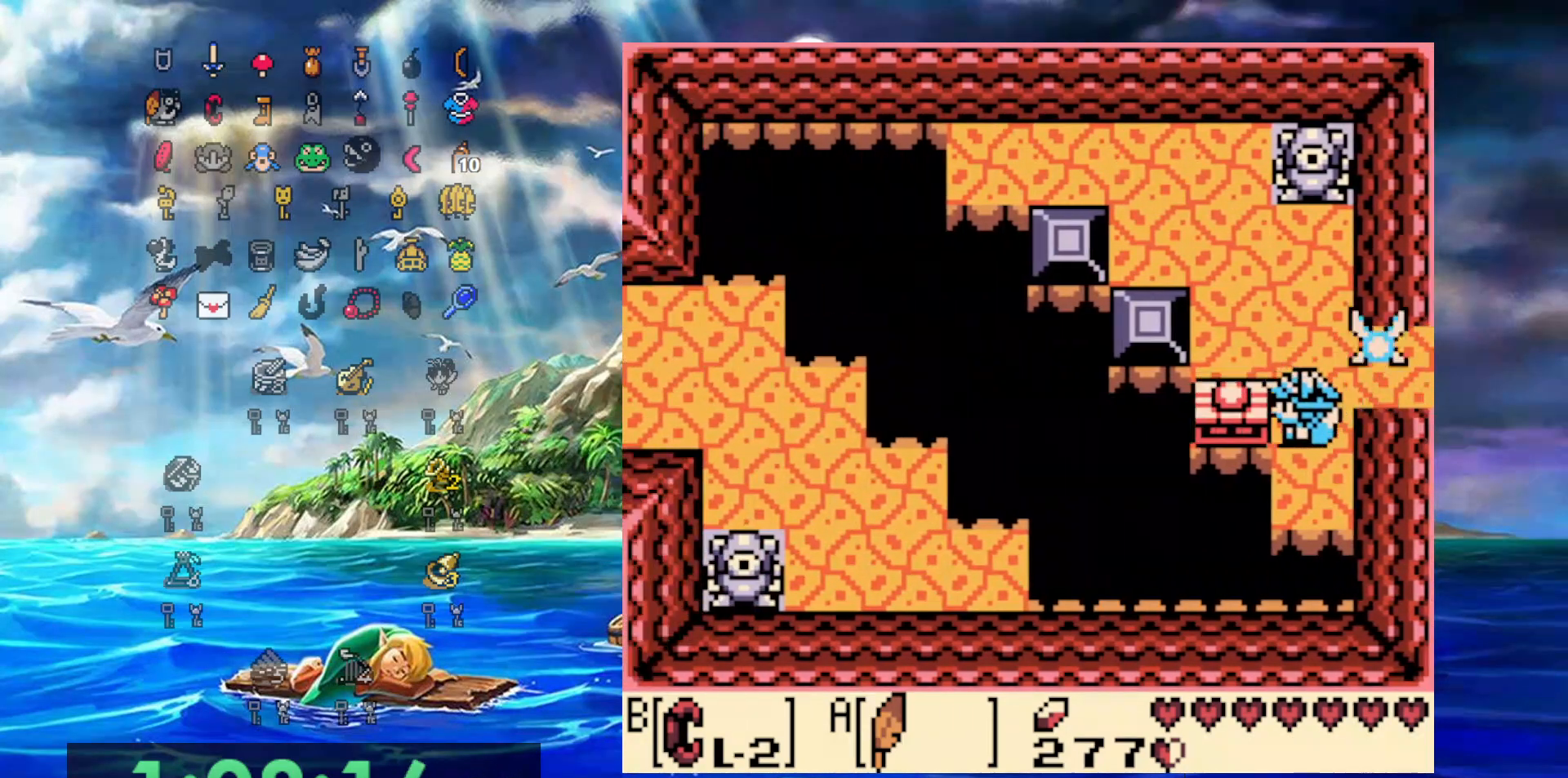
{"buttons": ["DPAD_LEFT"], "events": [[17, "DPAD_DOWN", "up"]]}
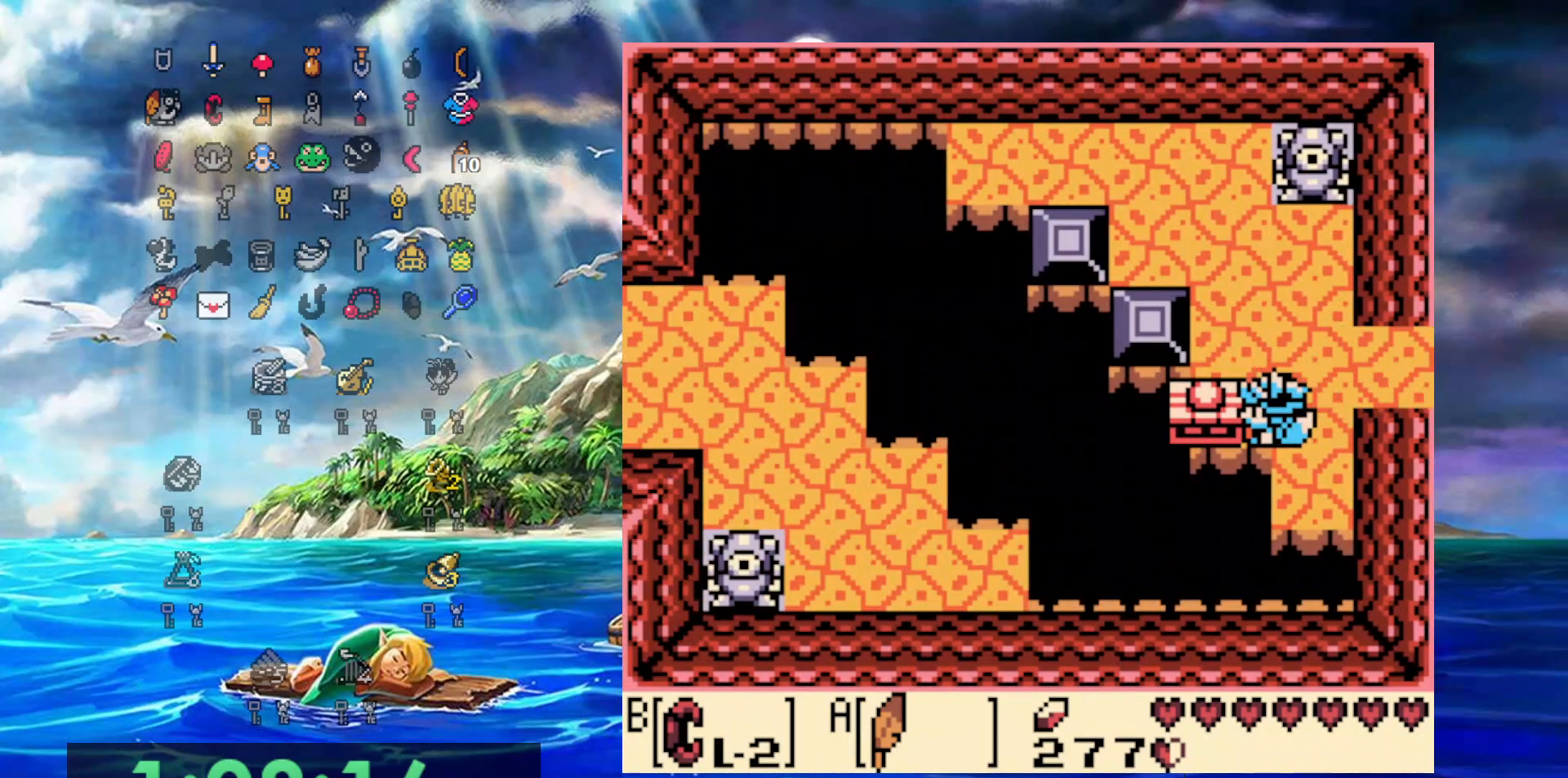
{"buttons": [], "events": [[67, "DPAD_LEFT", "up"]]}
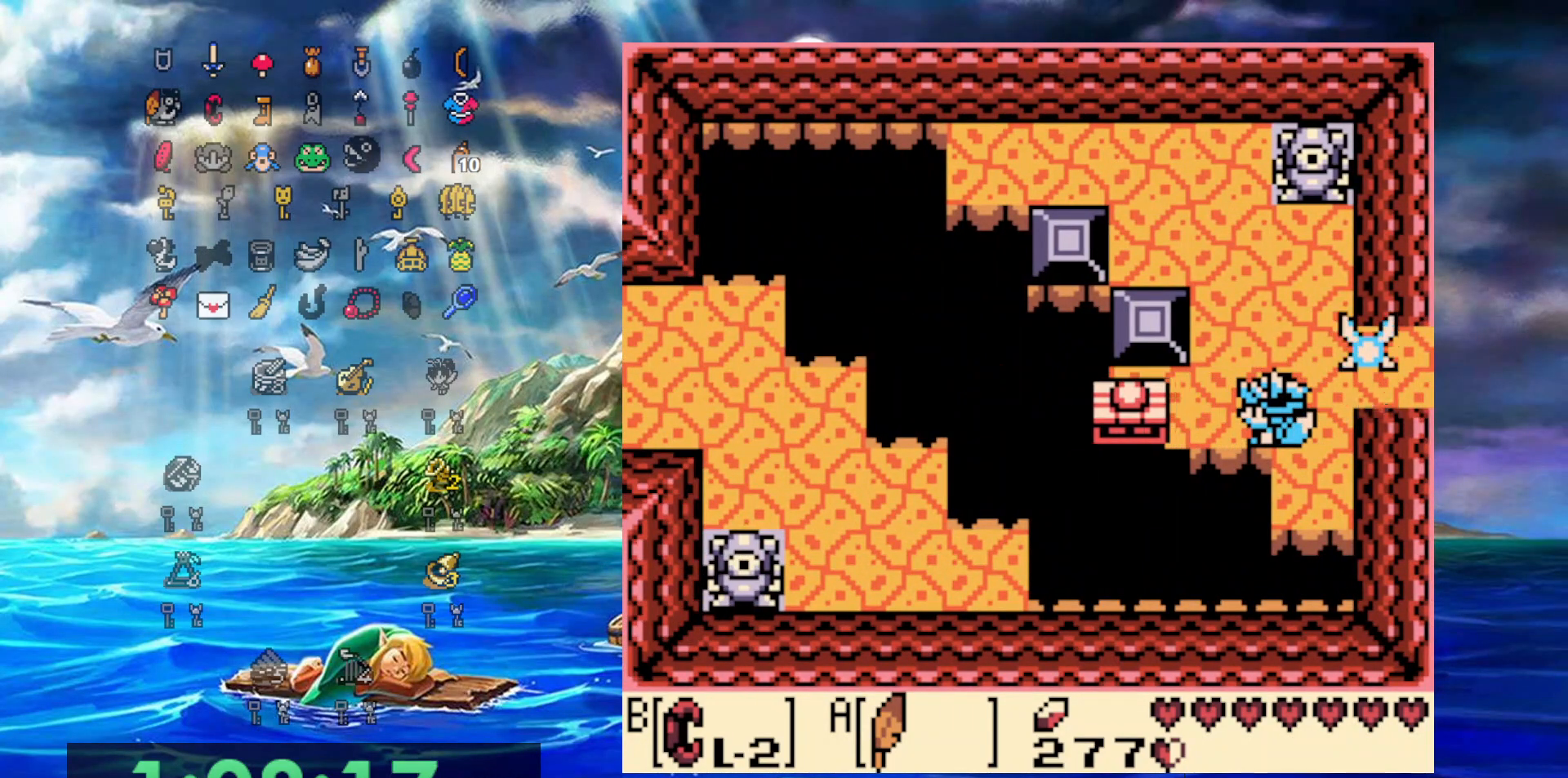
{"buttons": [], "events": [[150, "DPAD_UP", "down"], [450, "DPAD_UP", "up"]]}
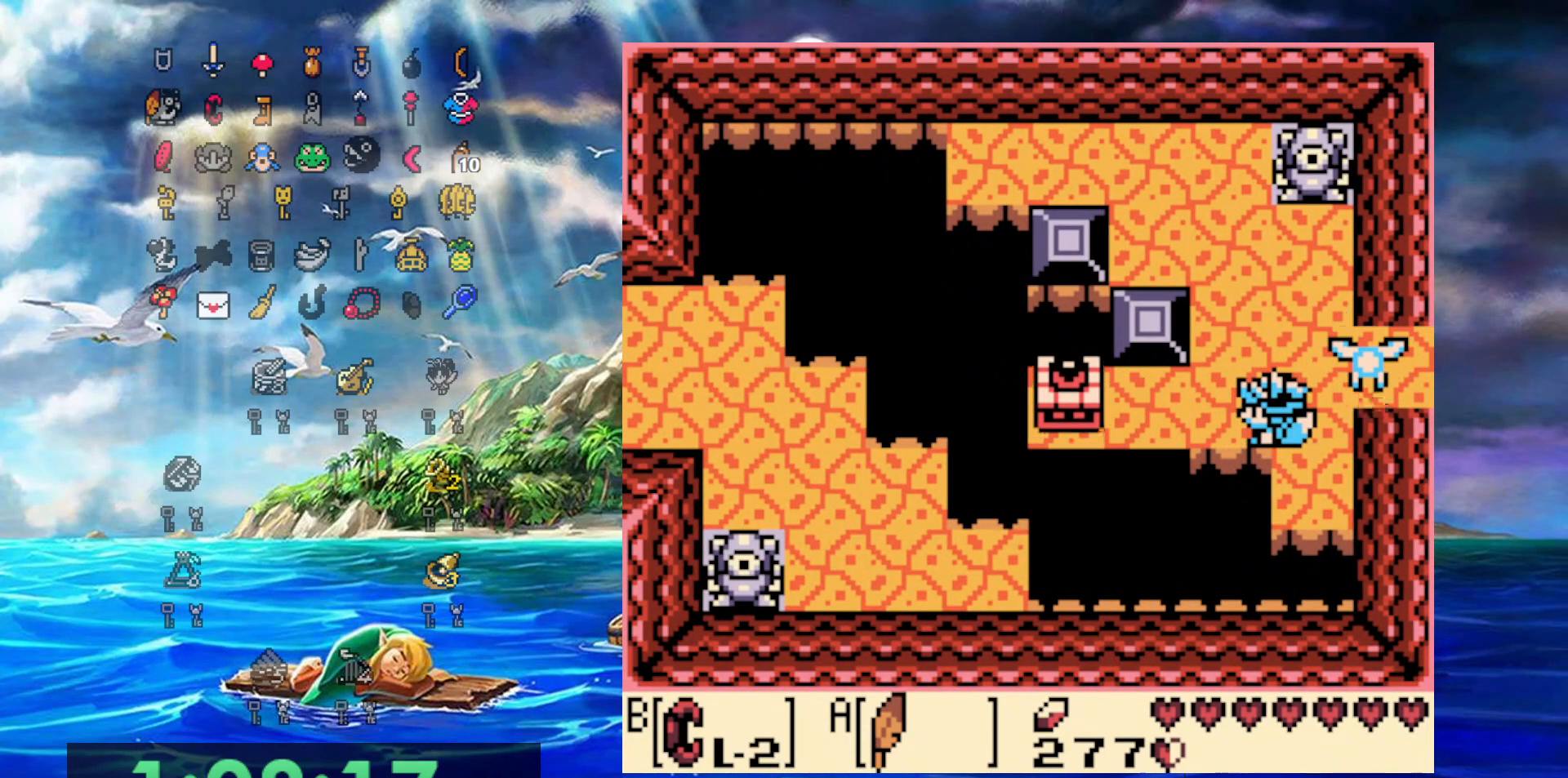
{"buttons": [], "events": [[183, "DPAD_LEFT", "down"], [450, "DPAD_LEFT", "up"]]}
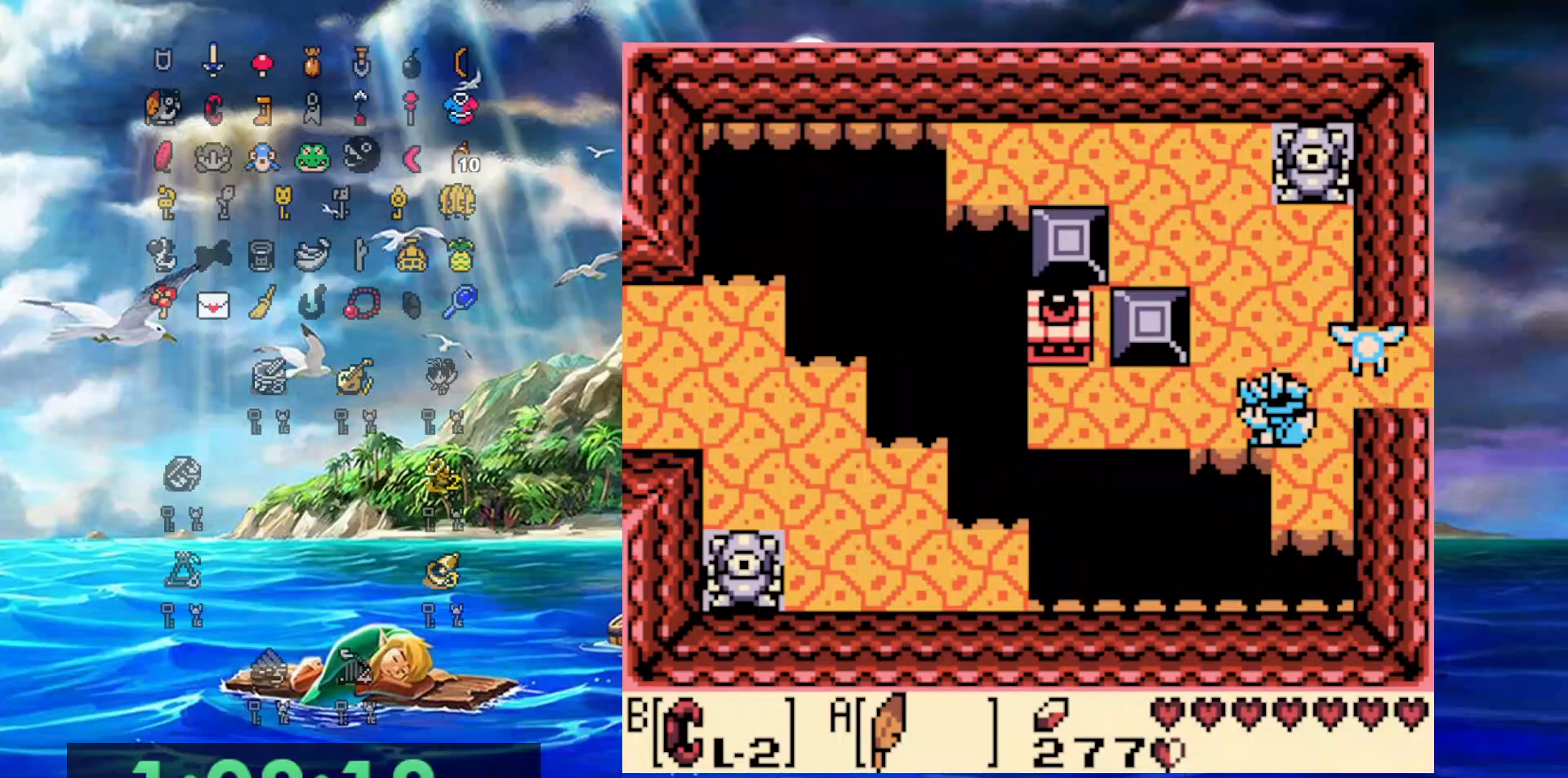
{"buttons": [], "events": [[183, "DPAD_UP", "down"], [467, "DPAD_UP", "up"]]}
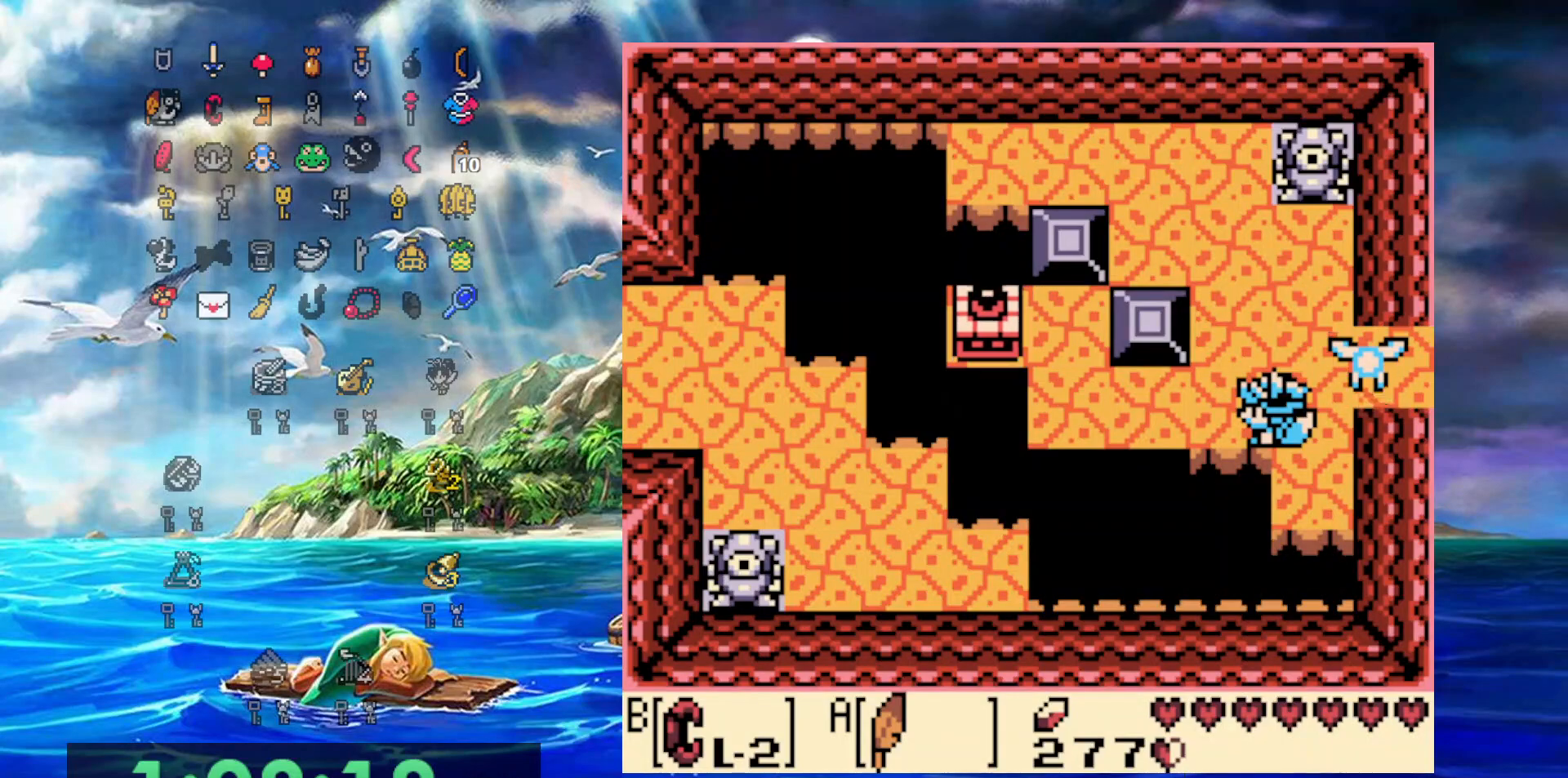
{"buttons": [], "events": [[167, "DPAD_LEFT", "down"], [500, "DPAD_LEFT", "up"]]}
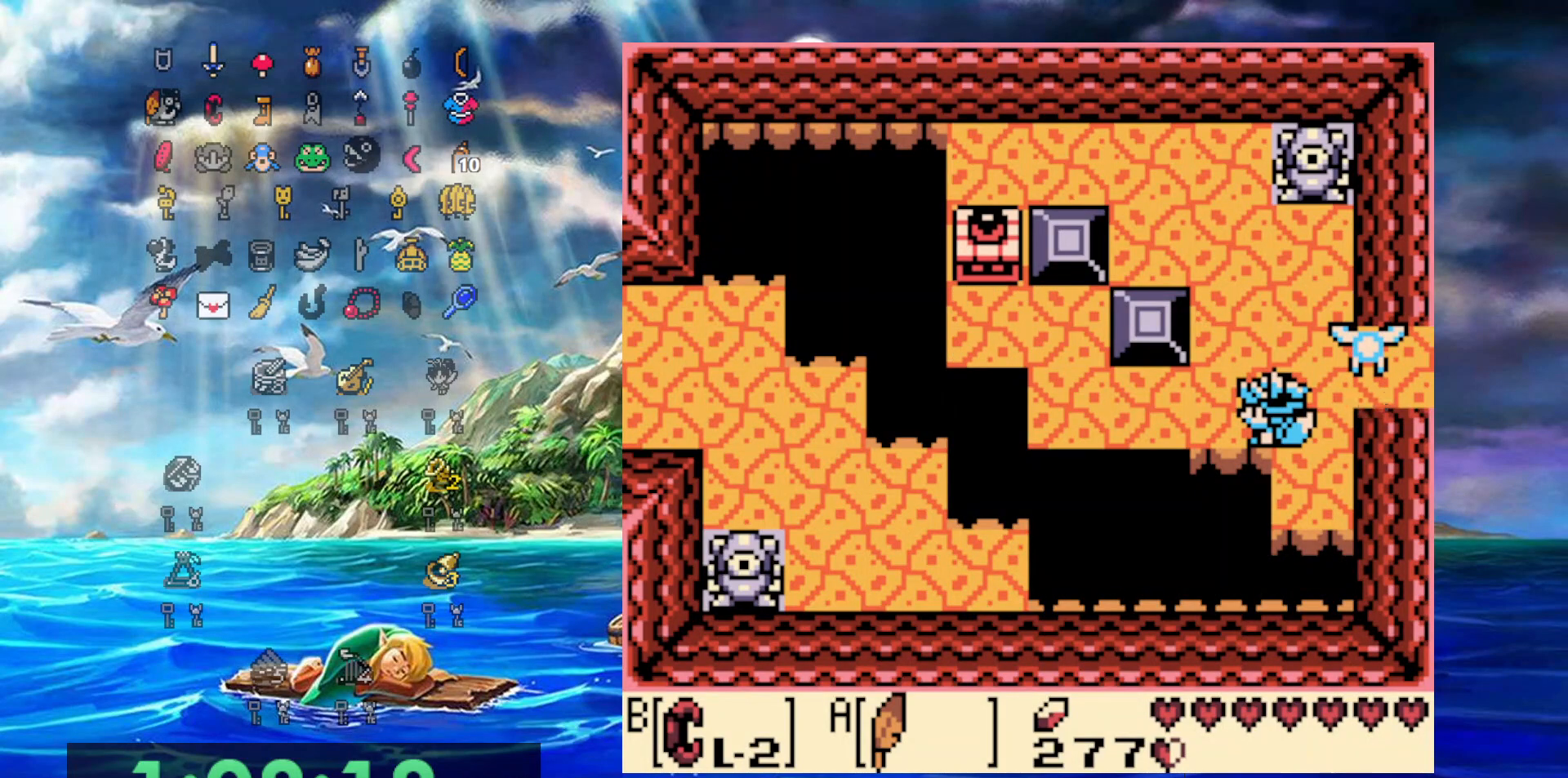
{"buttons": ["DPAD_UP"], "events": [[200, "DPAD_UP", "down"]]}
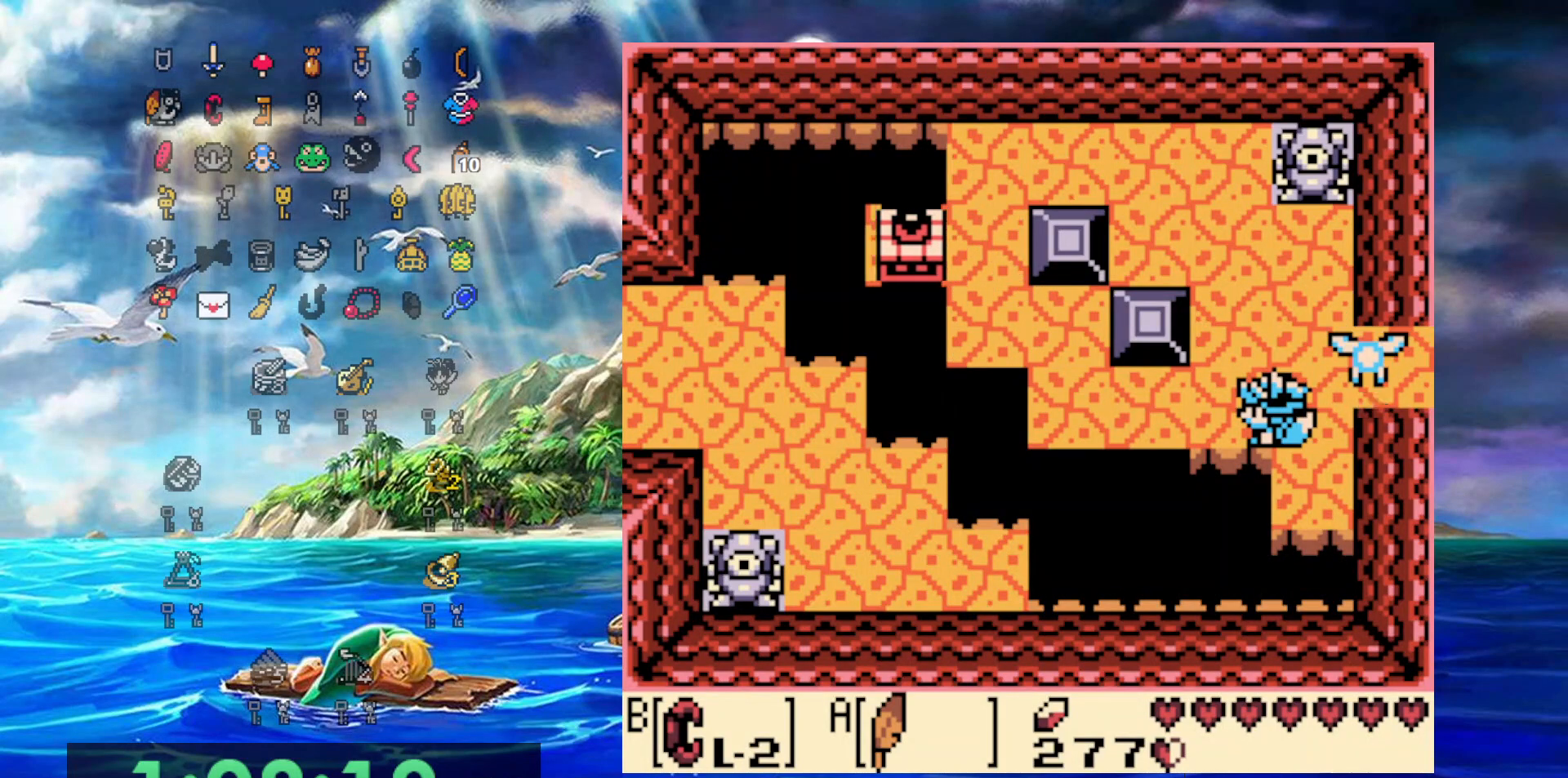
{"buttons": ["DPAD_LEFT"], "events": [[33, "DPAD_UP", "up"], [267, "DPAD_LEFT", "down"]]}
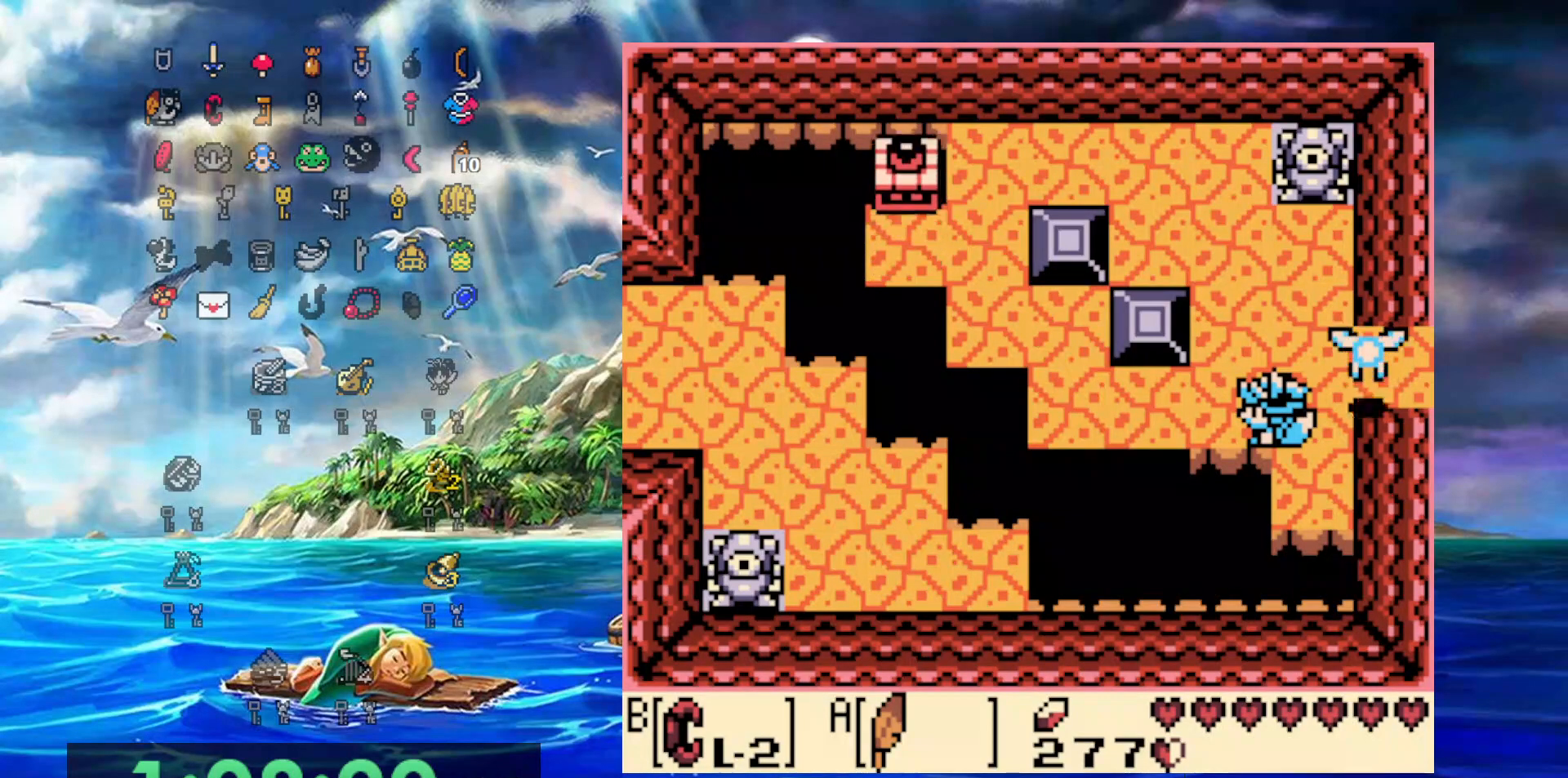
{"buttons": [], "events": [[100, "DPAD_LEFT", "up"]]}
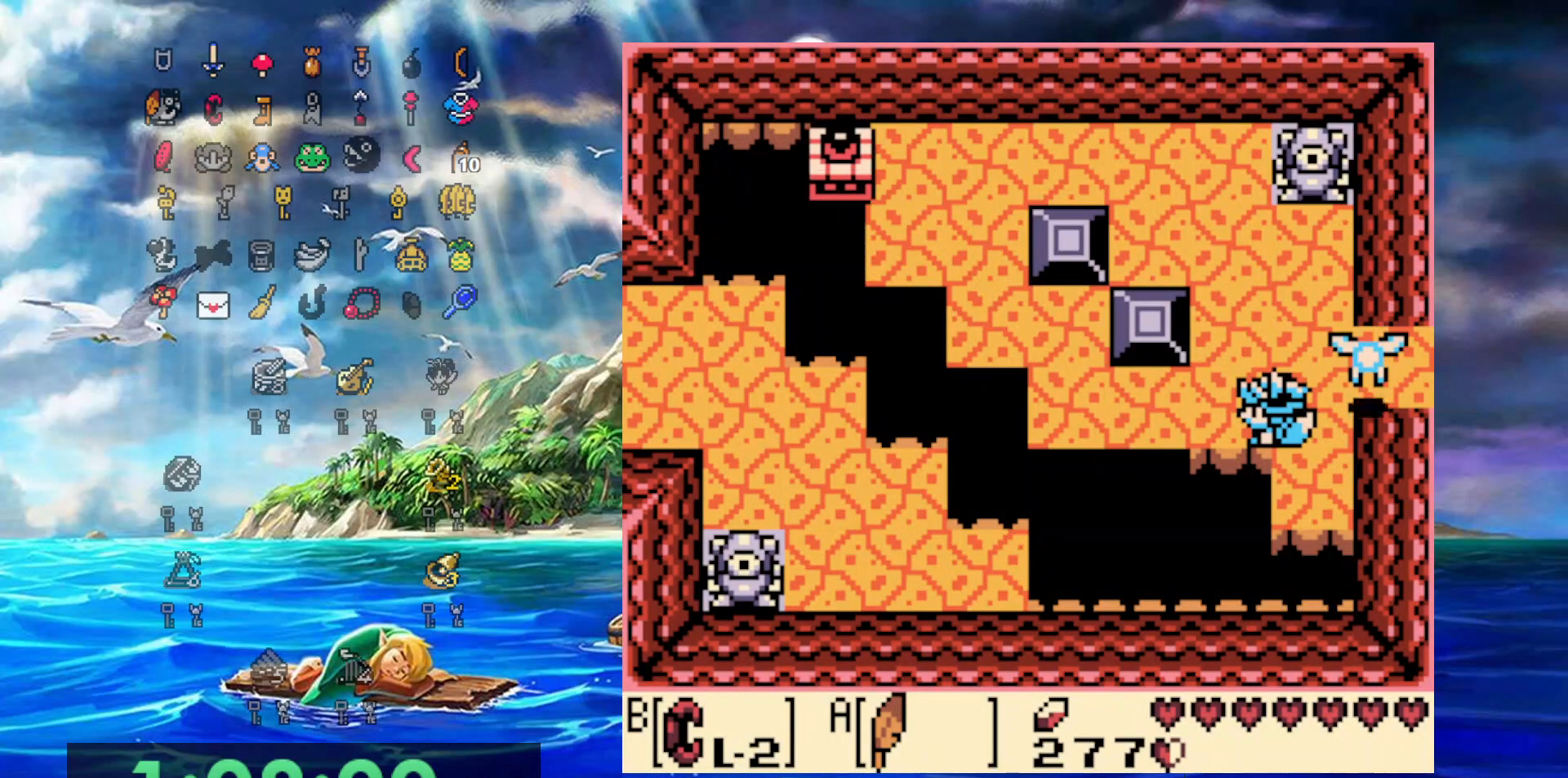
{"buttons": [], "events": []}
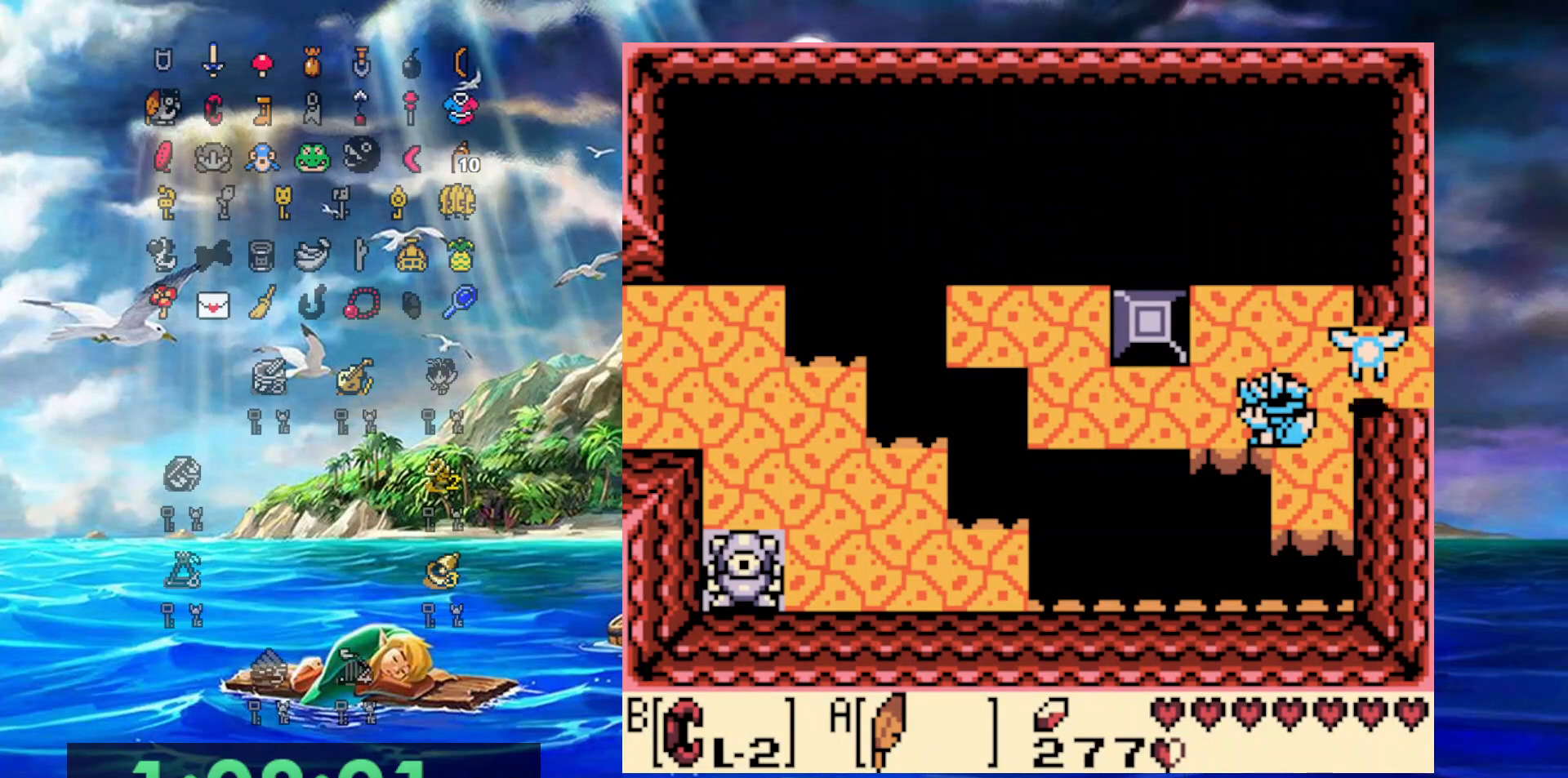
{"buttons": [], "events": [[17, "DPAD_DOWN", "down"], [217, "DPAD_DOWN", "up"]]}